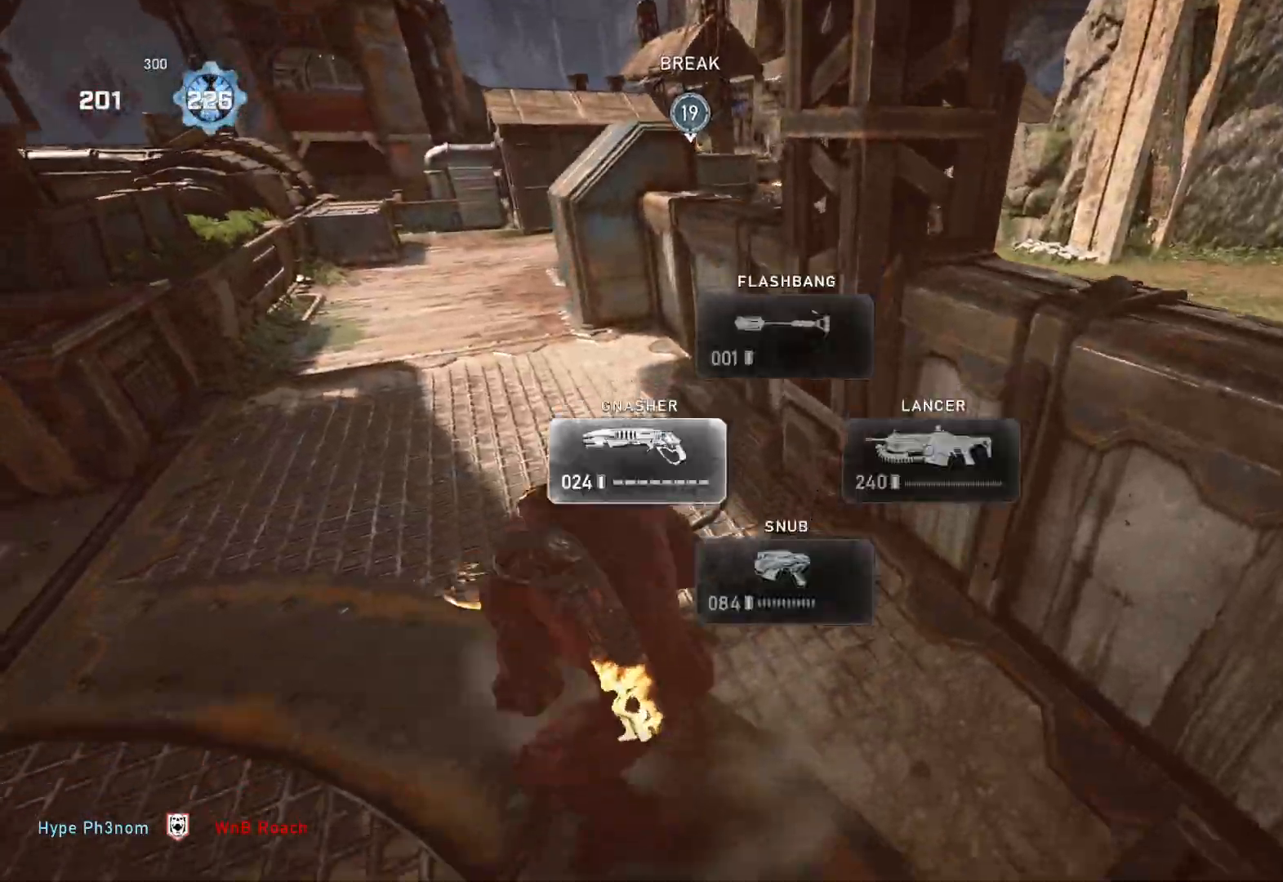
Gameplay with a controller (Xbox layout); each line is a JSON object with the inputs held at the frame after it. "events" lists button and stick changes between this image and that frame as [ms after this image, input, new state], when the widget could be followed in between.
{"buttons": [], "left_stick": "center", "right_stick": "right", "events": [[17, "DPAD_LEFT", "up"], [67, "L1", "down"], [133, "L1", "up"], [300, "left_stick", "left"], [417, "left_stick", "center"], [483, "right_stick", "right"]]}
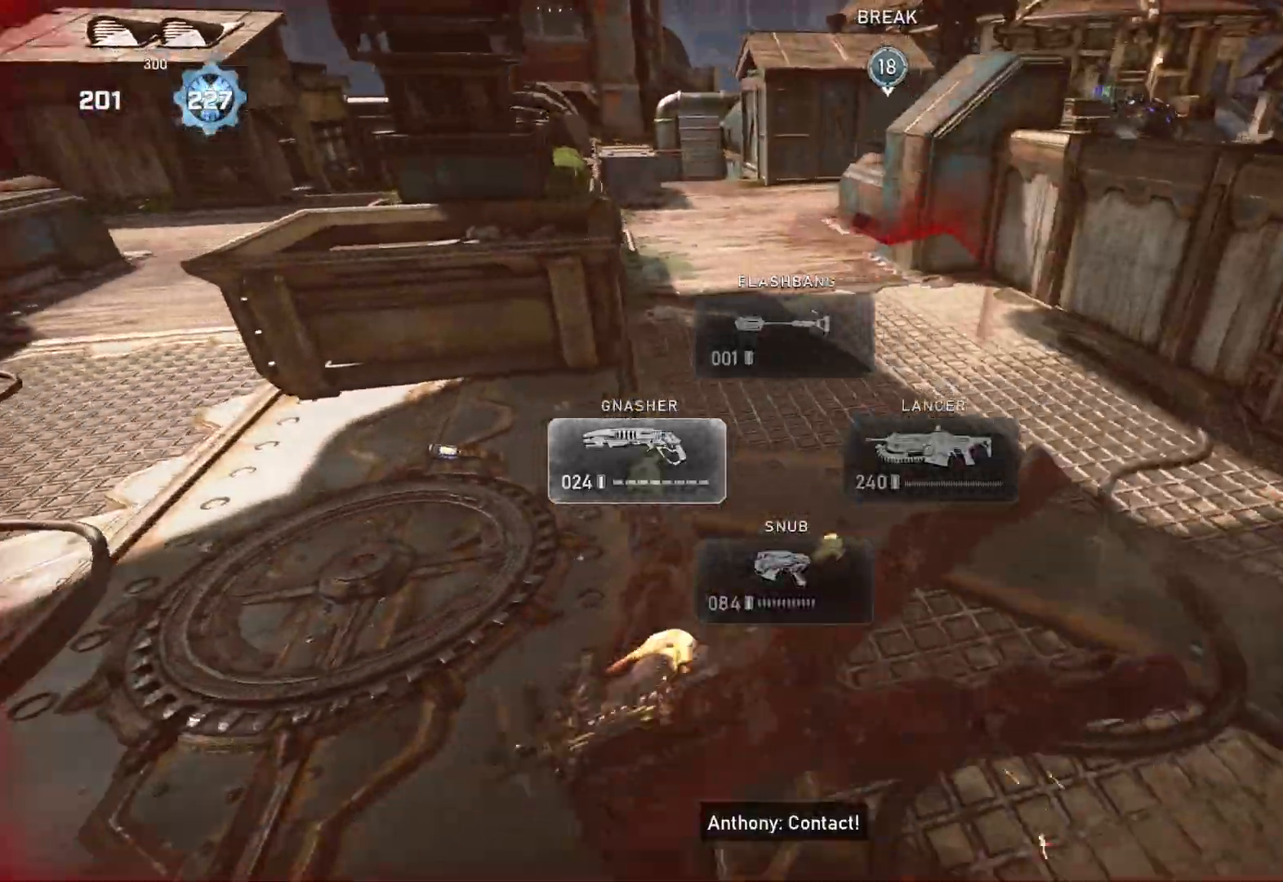
{"buttons": ["A", "L1"], "left_stick": "left", "right_stick": "center", "events": [[17, "right_stick", "up-right"], [117, "L1", "down"], [133, "left_stick", "up-left"], [133, "right_stick", "center"], [200, "A", "down"], [350, "left_stick", "left"]]}
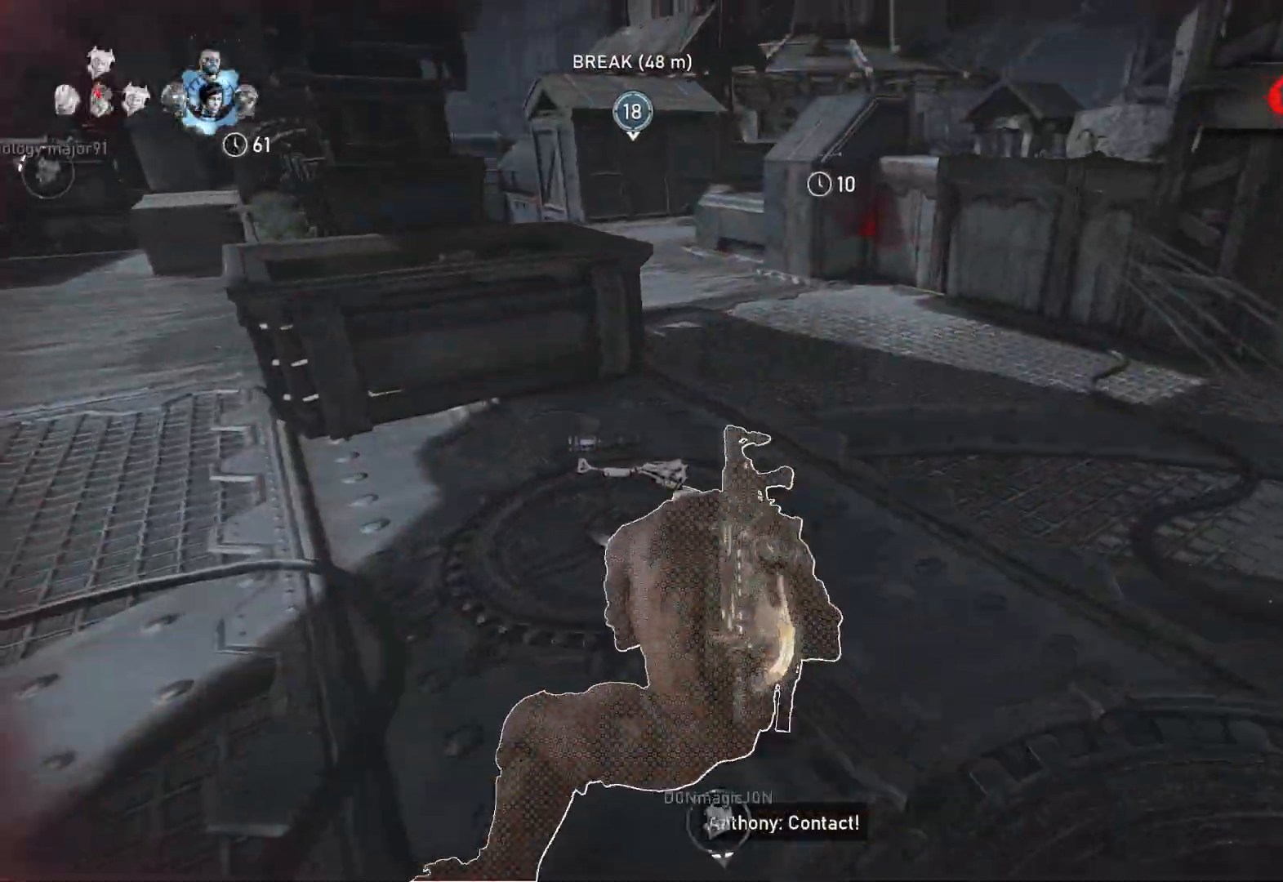
{"buttons": ["L1"], "left_stick": "left", "right_stick": "center", "events": [[217, "A", "up"]]}
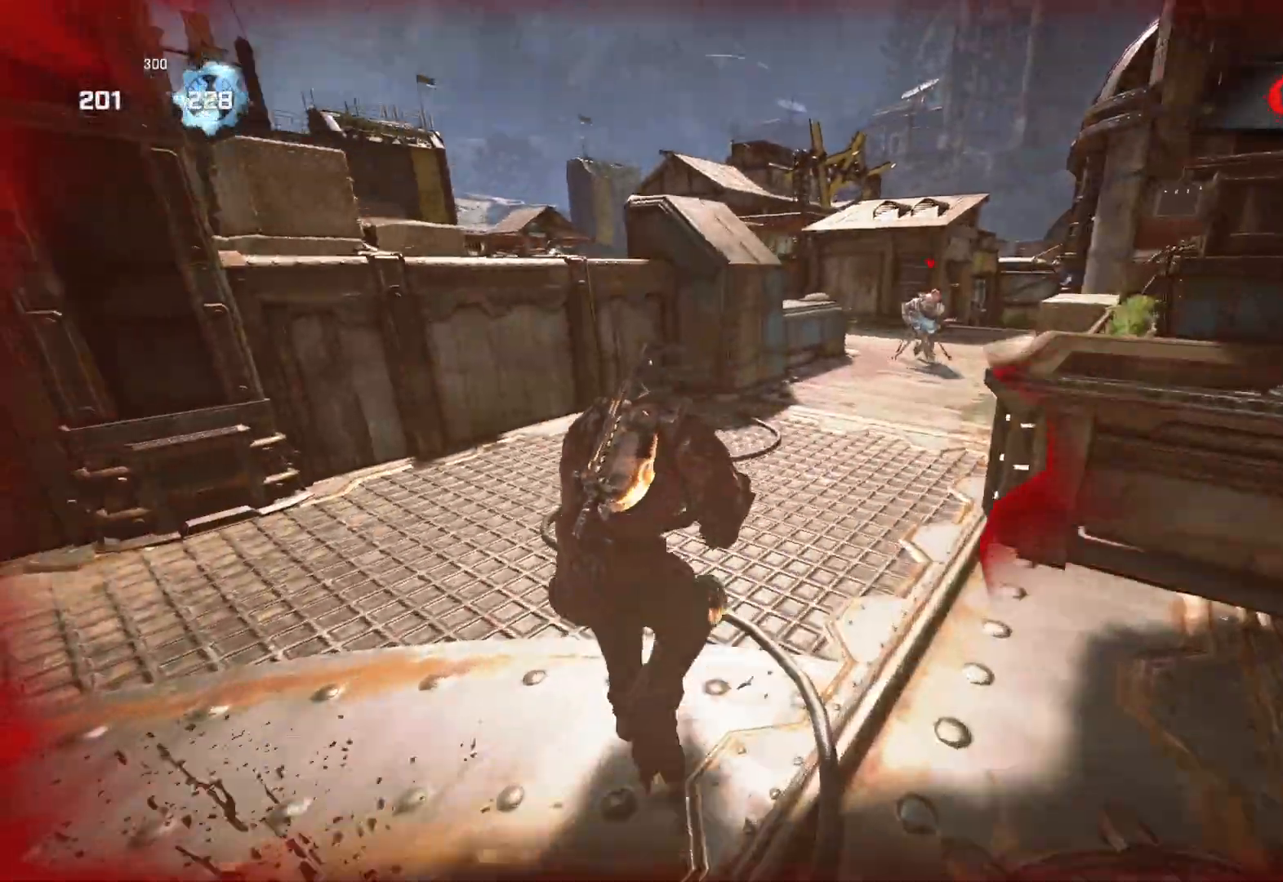
{"buttons": ["L1"], "left_stick": "up-right", "right_stick": "center", "events": [[183, "left_stick", "up"], [250, "left_stick", "up-right"]]}
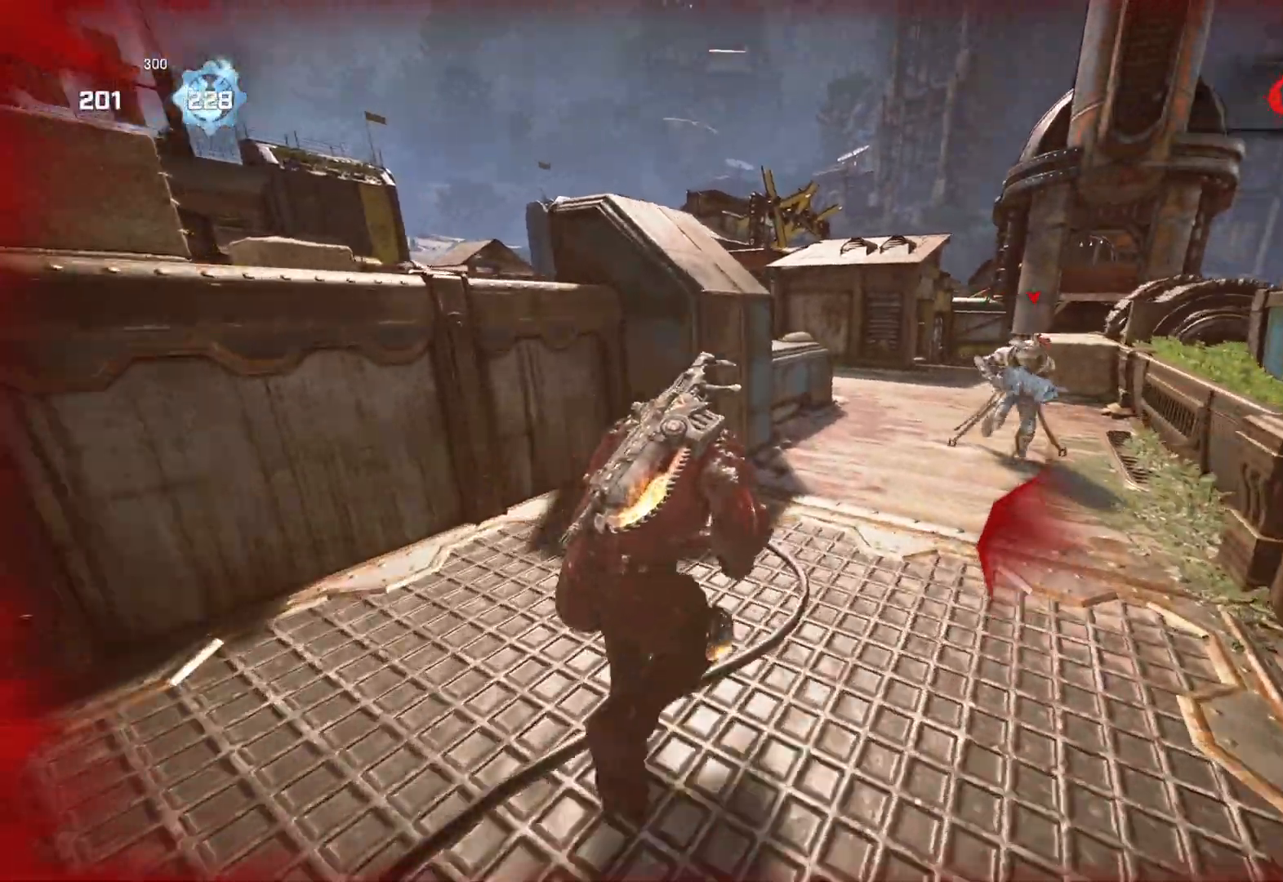
{"buttons": ["L1"], "left_stick": "center", "right_stick": "center", "events": [[267, "left_stick", "center"]]}
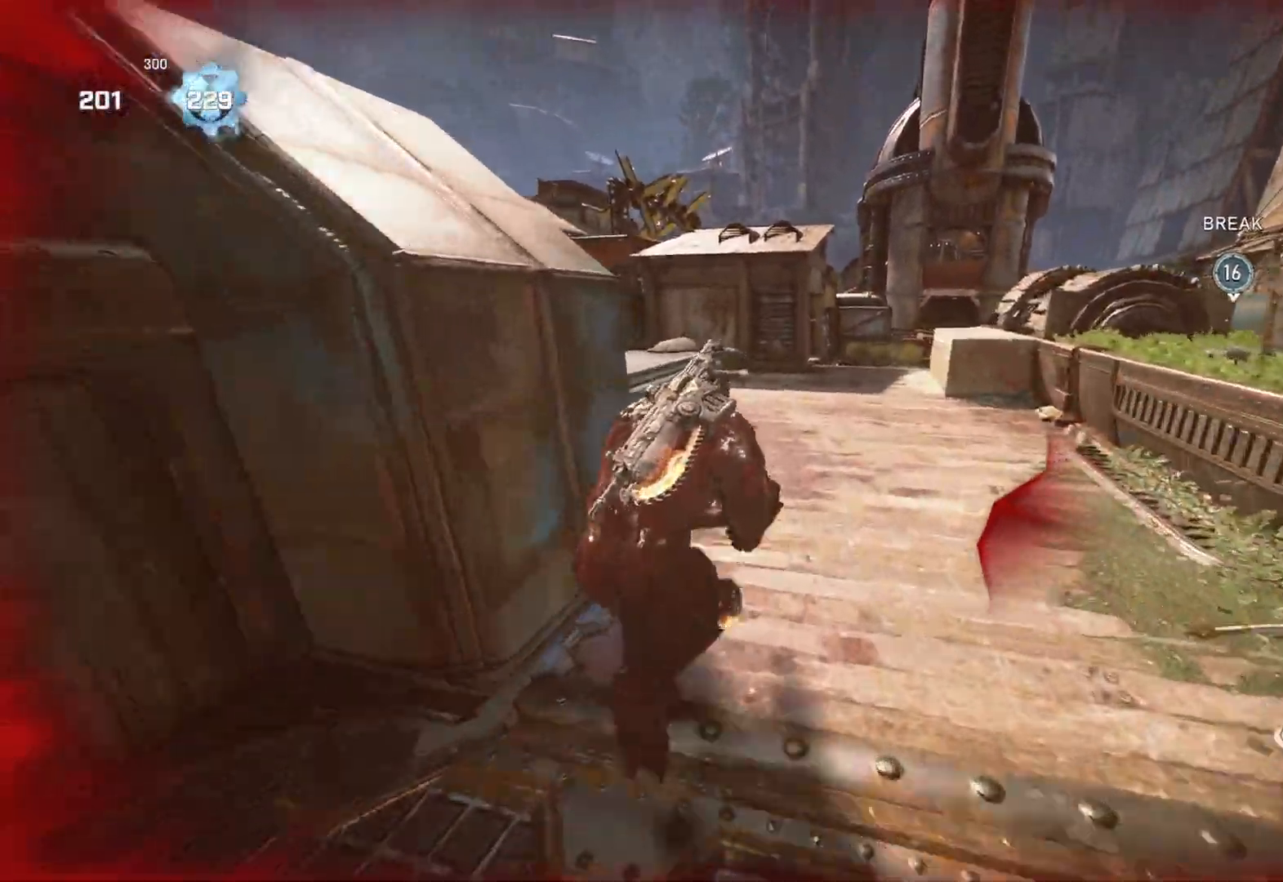
{"buttons": [], "left_stick": "up", "right_stick": "left", "events": [[50, "left_stick", "up"], [83, "right_stick", "left"], [100, "L1", "up"], [167, "L1", "down"], [200, "right_stick", "center"], [233, "L1", "up"], [250, "B", "down"], [300, "L1", "down"], [350, "B", "up"], [367, "L1", "up"], [450, "right_stick", "left"]]}
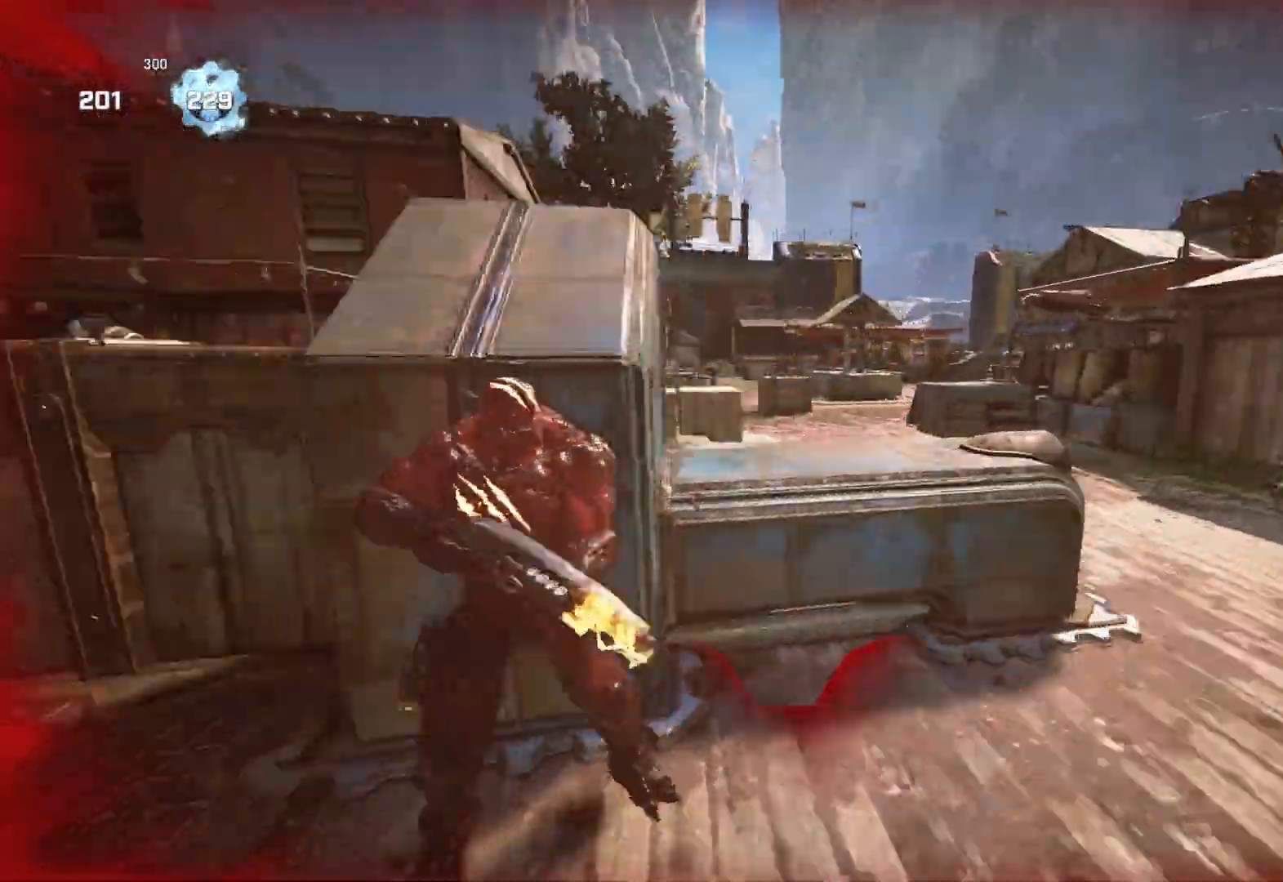
{"buttons": ["L1"], "left_stick": "up-right", "right_stick": "center", "events": [[100, "right_stick", "center"], [183, "left_stick", "right"], [283, "left_stick", "down"], [450, "left_stick", "up-right"], [467, "L1", "down"]]}
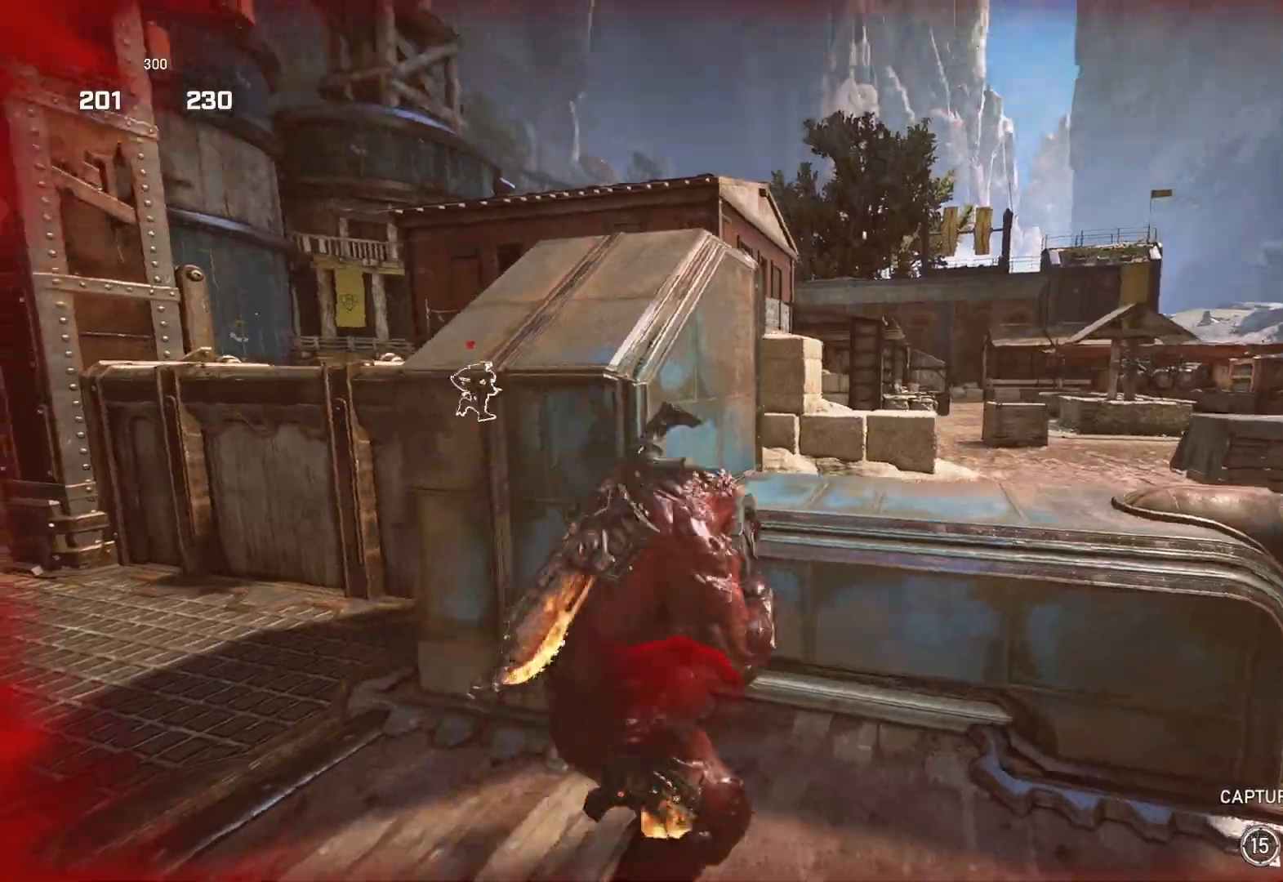
{"buttons": [], "left_stick": "up-right", "right_stick": "left", "events": [[33, "L1", "up"], [67, "B", "down"], [117, "L1", "down"], [150, "B", "up"], [183, "L1", "up"], [217, "B", "down"], [250, "L1", "down"], [283, "B", "up"], [333, "L1", "up"], [367, "right_stick", "left"]]}
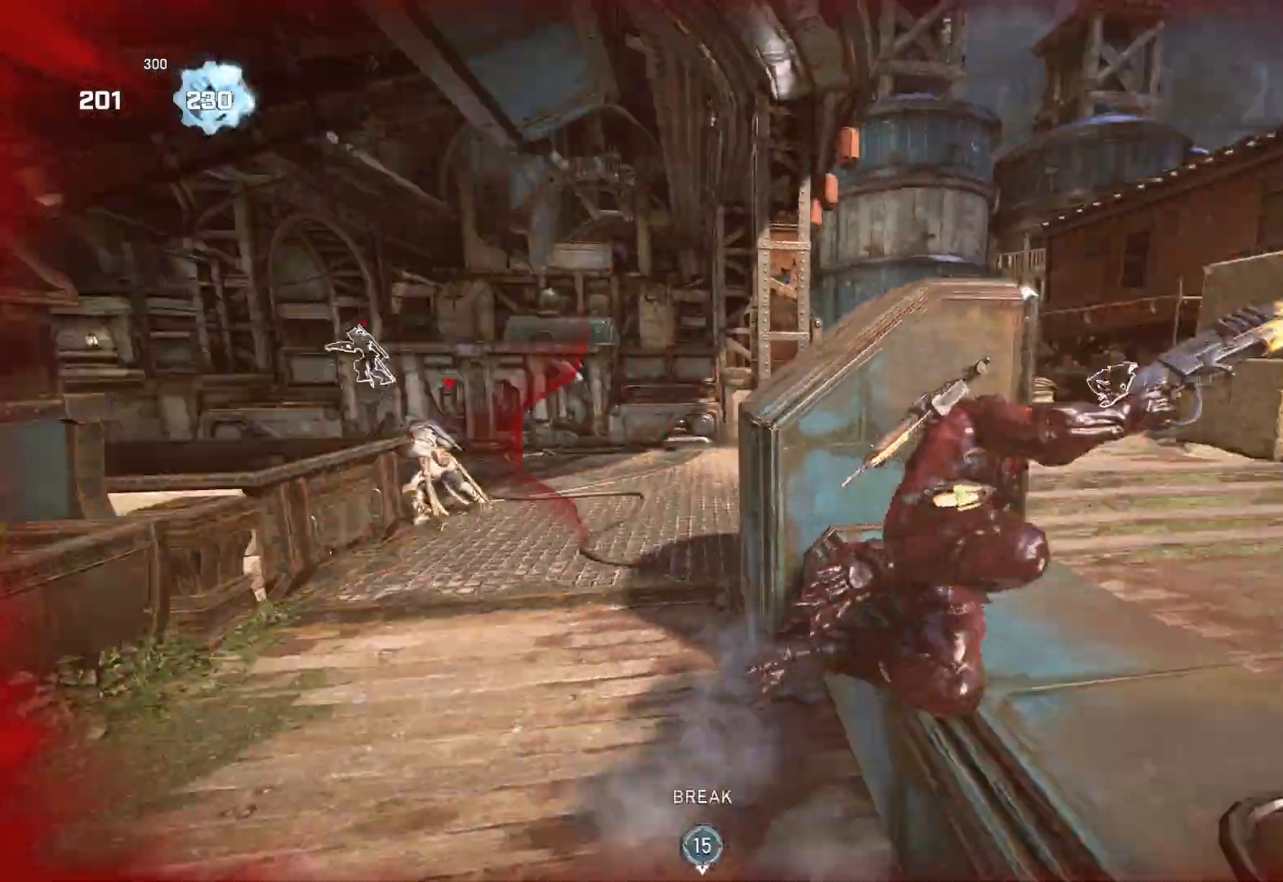
{"buttons": ["A", "L1"], "left_stick": "up", "right_stick": "center", "events": [[33, "L1", "down"], [33, "right_stick", "center"], [150, "A", "down"], [250, "left_stick", "up"]]}
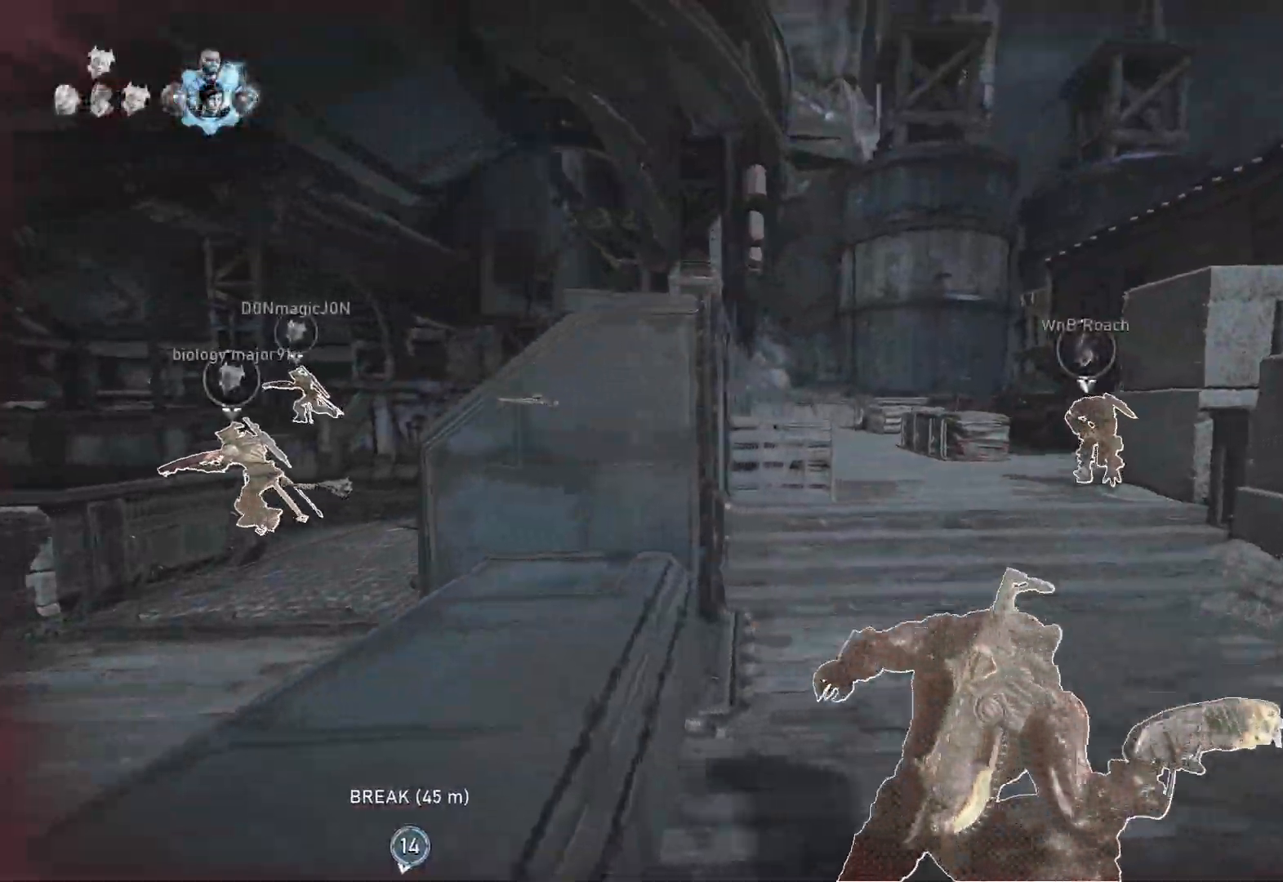
{"buttons": ["A", "L1"], "left_stick": "up-left", "right_stick": "center", "events": [[217, "A", "up"], [233, "right_stick", "down"], [283, "left_stick", "up-left"], [350, "A", "down"], [367, "right_stick", "center"]]}
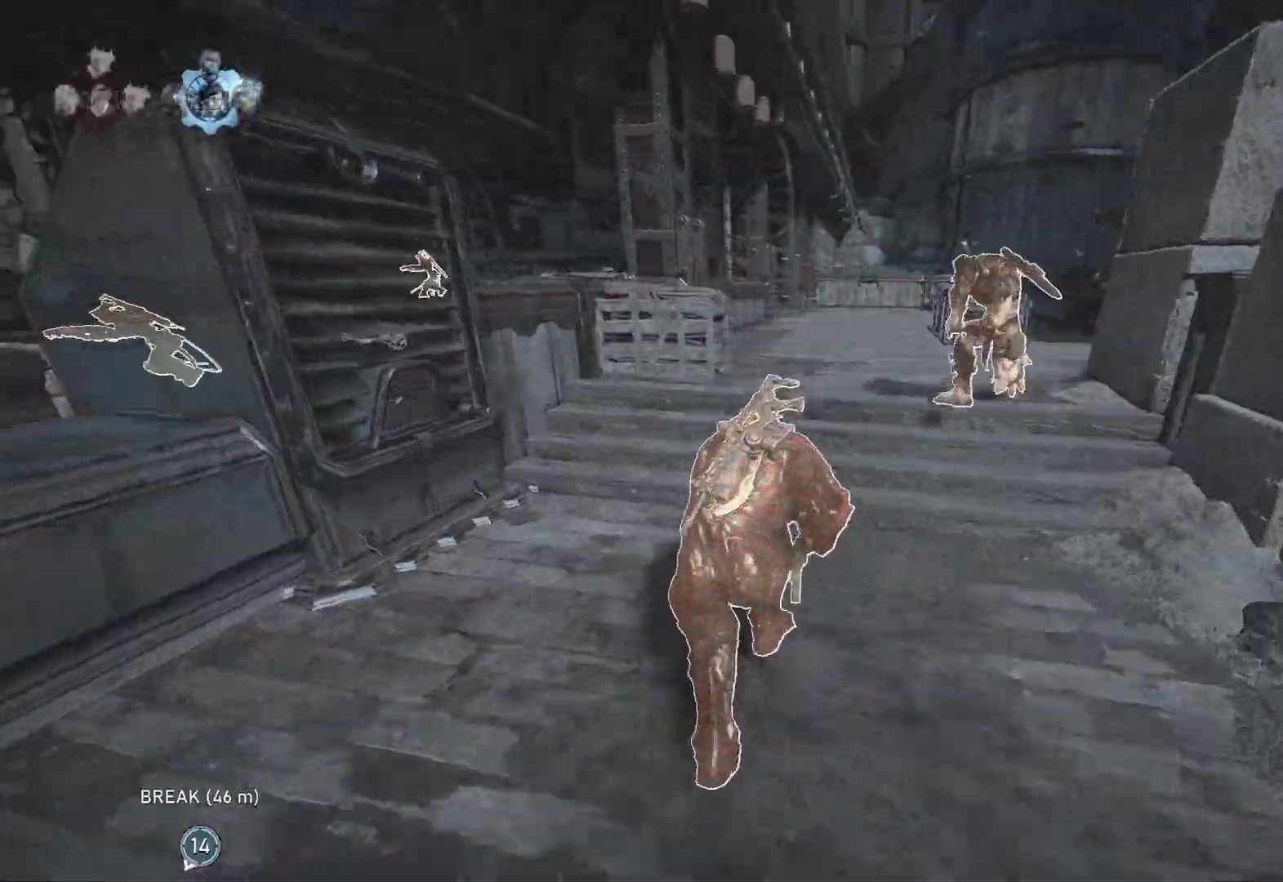
{"buttons": ["A", "L1"], "left_stick": "left", "right_stick": "center", "events": [[50, "left_stick", "center"], [167, "left_stick", "right"], [433, "left_stick", "left"]]}
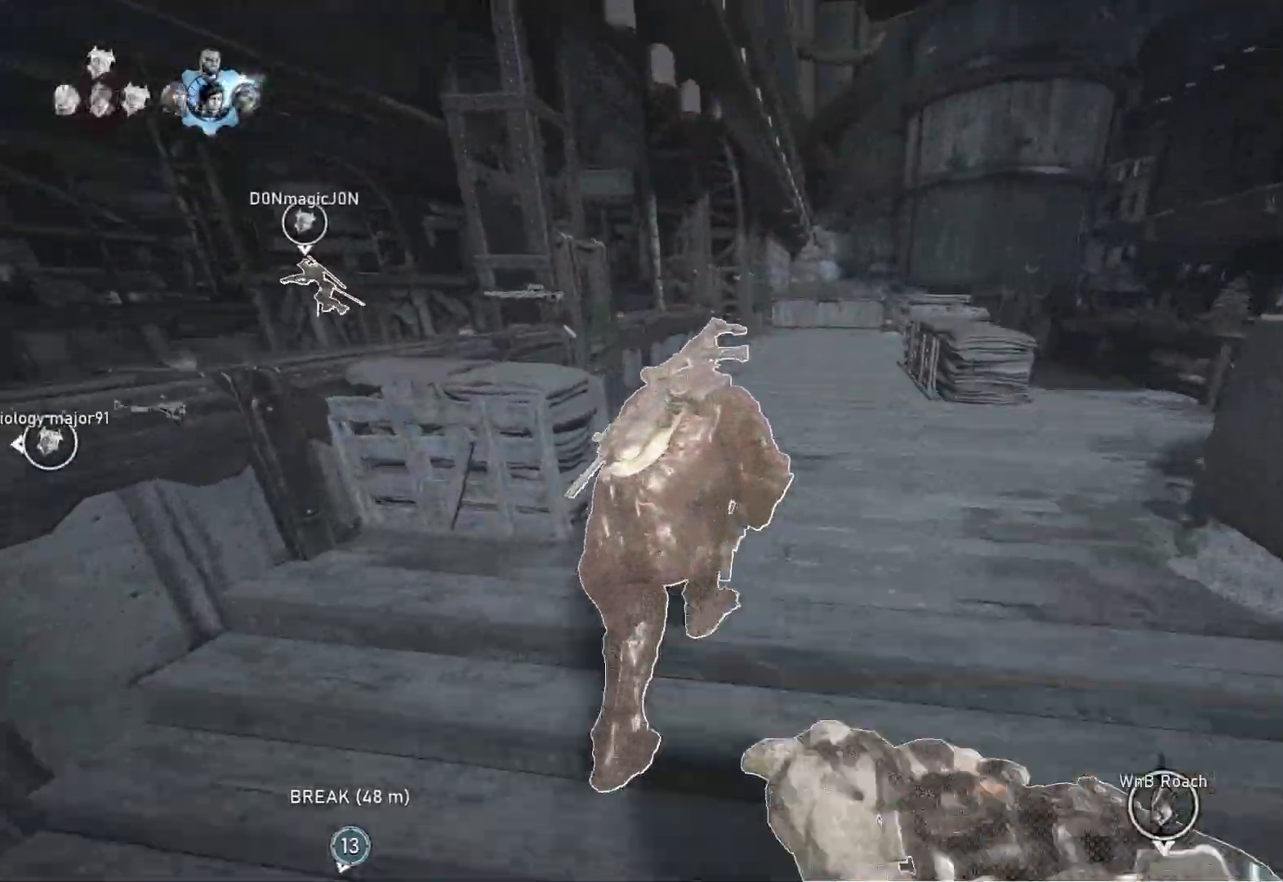
{"buttons": [], "left_stick": "up-right", "right_stick": "center", "events": [[50, "left_stick", "center"], [133, "left_stick", "up-left"], [267, "A", "up"], [317, "L1", "up"], [367, "L1", "down"], [367, "right_stick", "left"], [400, "left_stick", "up-right"], [433, "L1", "up"], [467, "right_stick", "center"]]}
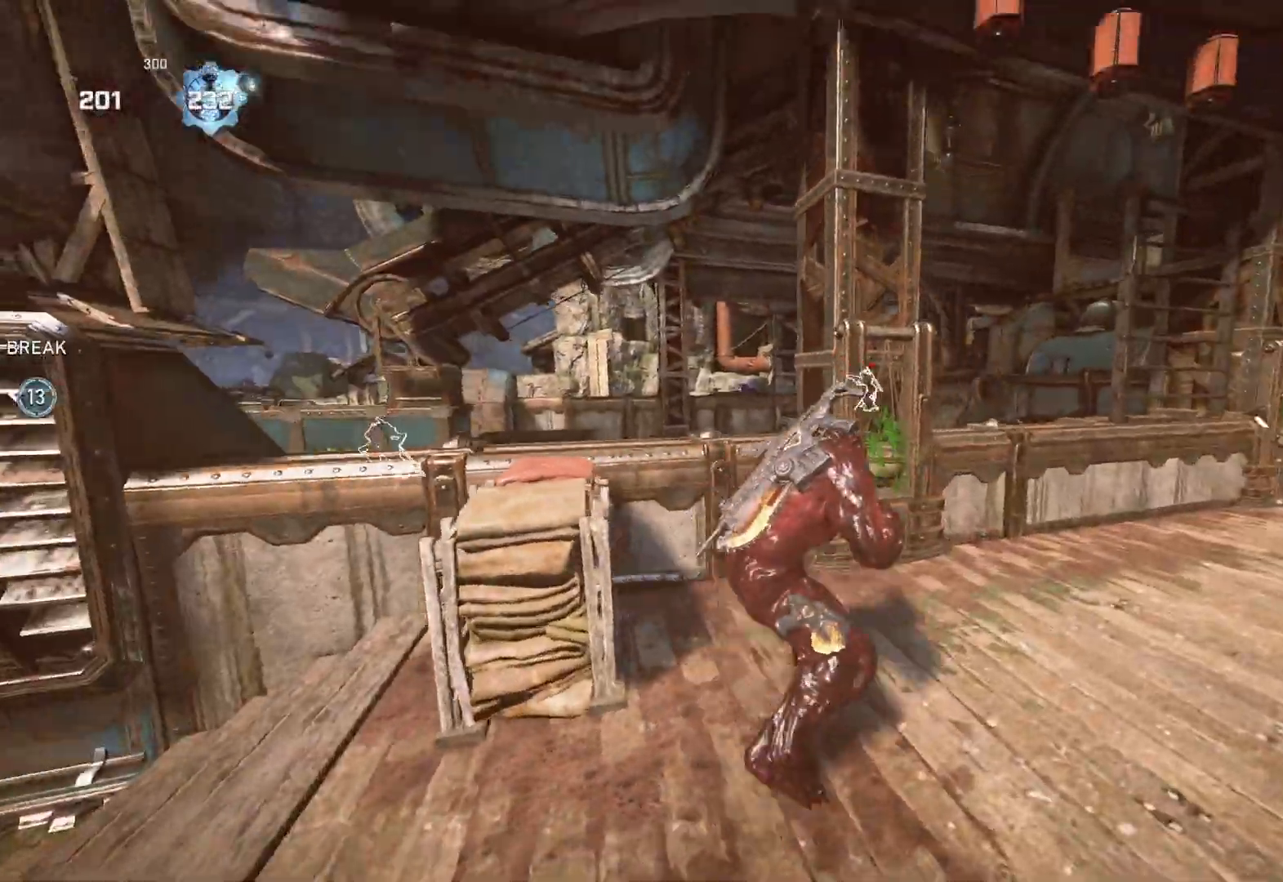
{"buttons": ["L1"], "left_stick": "right", "right_stick": "down", "events": [[33, "left_stick", "right"], [150, "right_stick", "left"], [183, "L1", "down"], [333, "DPAD_RIGHT", "down"], [367, "DPAD_RIGHT", "up"], [400, "right_stick", "center"], [500, "right_stick", "down"]]}
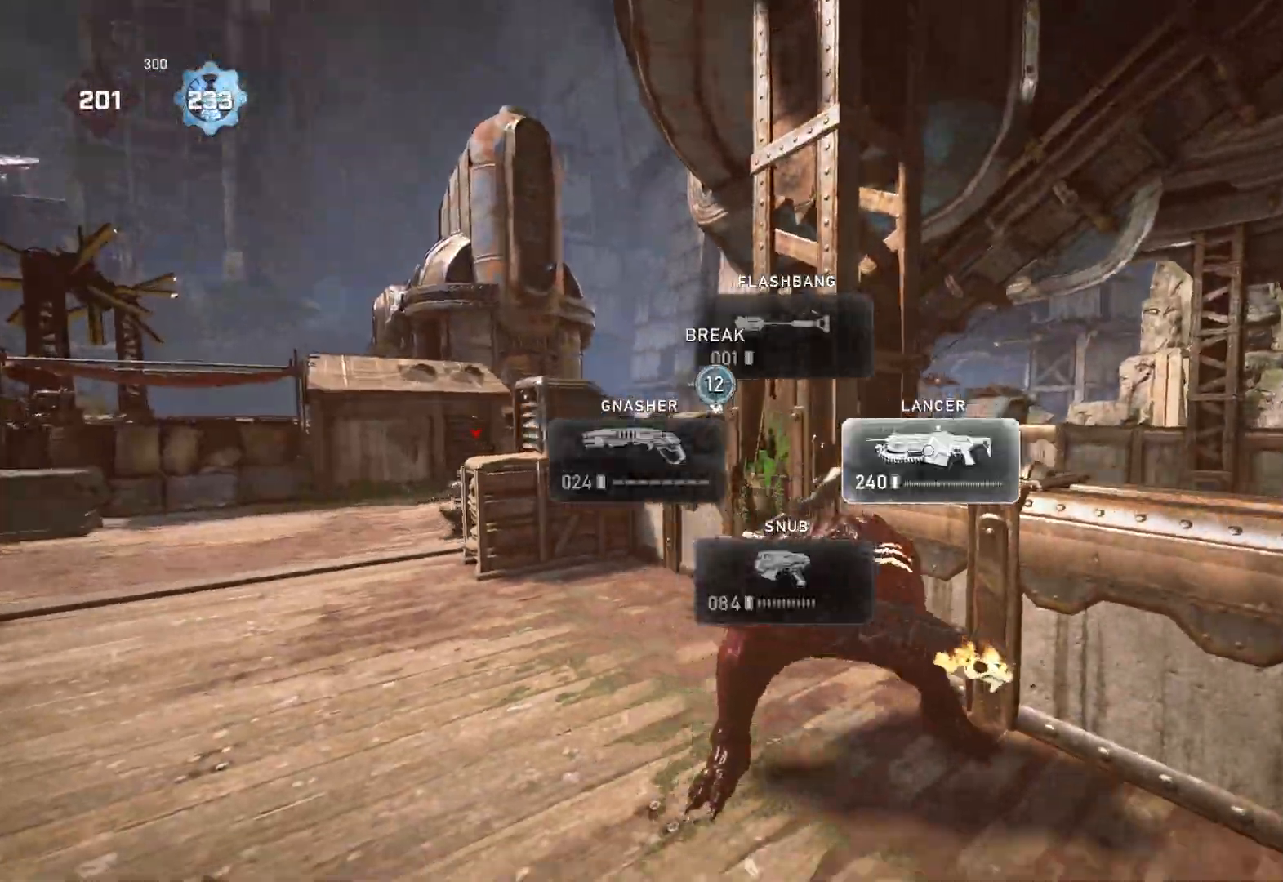
{"buttons": [], "left_stick": "center", "right_stick": "center", "events": [[83, "right_stick", "right"], [133, "right_stick", "center"], [317, "L1", "up"], [317, "left_stick", "up-left"], [433, "right_stick", "right"], [500, "left_stick", "center"], [500, "right_stick", "center"]]}
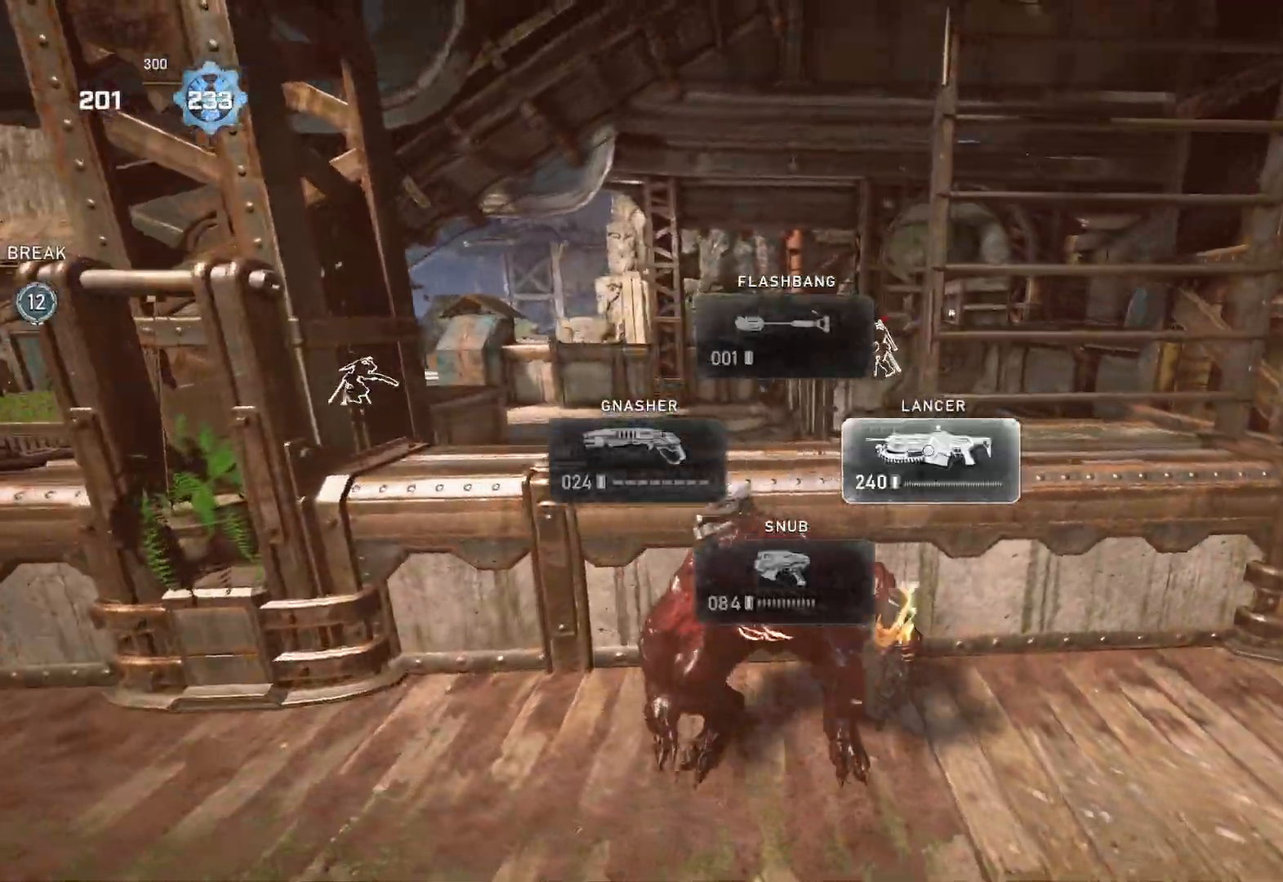
{"buttons": [], "left_stick": "center", "right_stick": "center", "events": []}
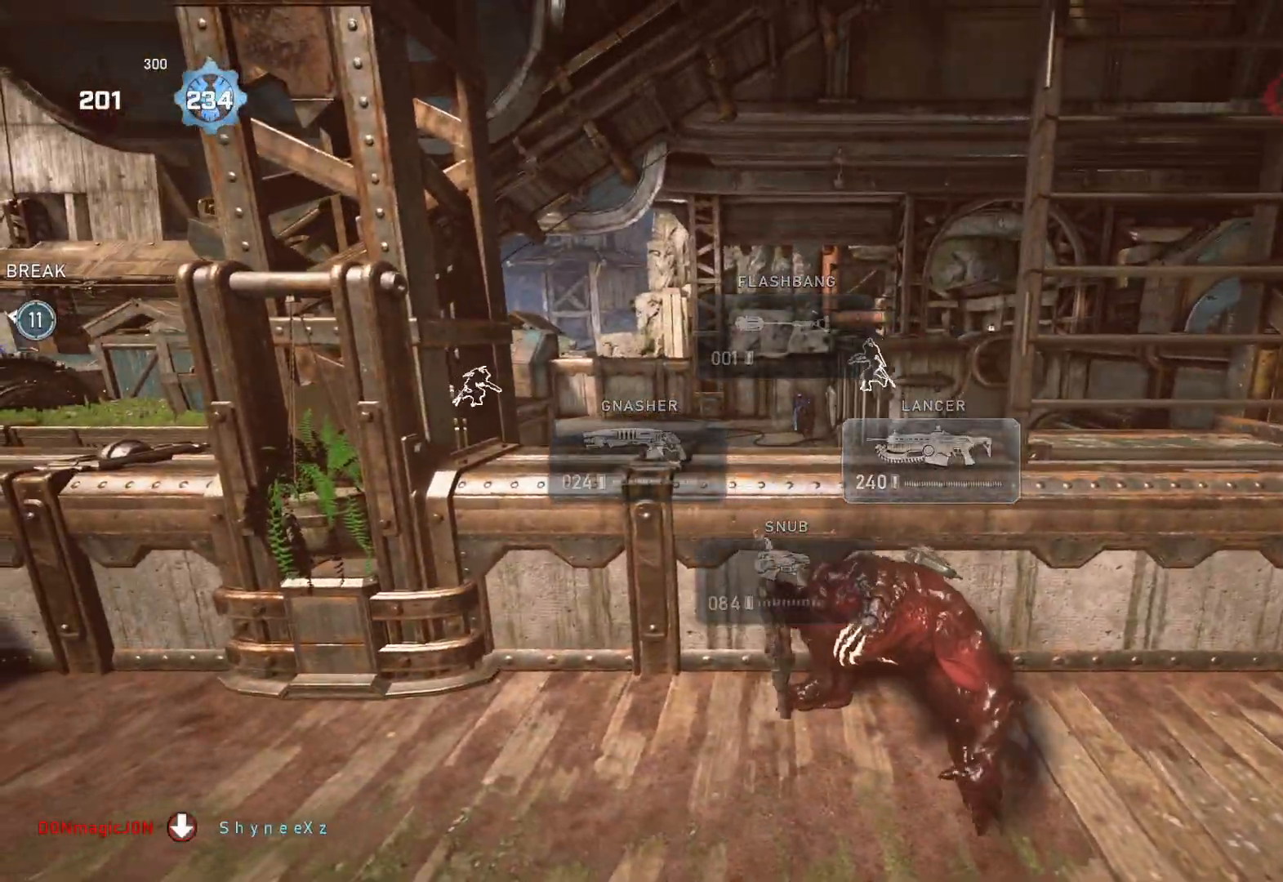
{"buttons": ["L2", "R2", "L3"], "left_stick": "center", "right_stick": "center", "events": [[67, "L2", "down"], [150, "L3", "down"], [200, "R2", "down"], [217, "L3", "up"], [250, "right_stick", "right"], [283, "L3", "down"], [350, "L3", "up"], [383, "right_stick", "left"], [417, "L3", "down"], [483, "right_stick", "center"]]}
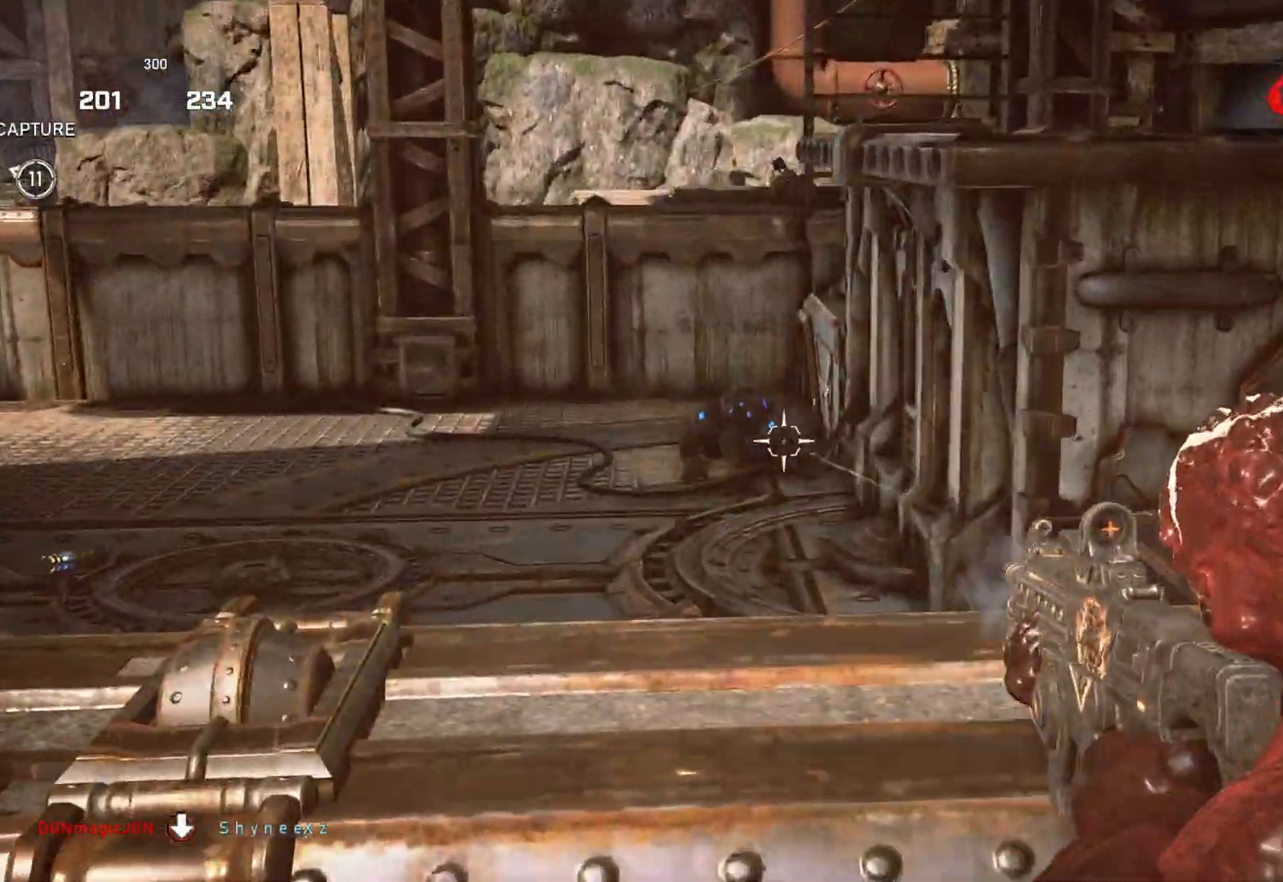
{"buttons": ["L2", "R2"], "left_stick": "center", "right_stick": "down-left", "events": [[67, "right_stick", "left"], [100, "L3", "up"], [150, "L3", "down"], [200, "right_stick", "center"], [233, "L3", "up"], [283, "L3", "down"], [417, "right_stick", "down-left"], [483, "L3", "up"]]}
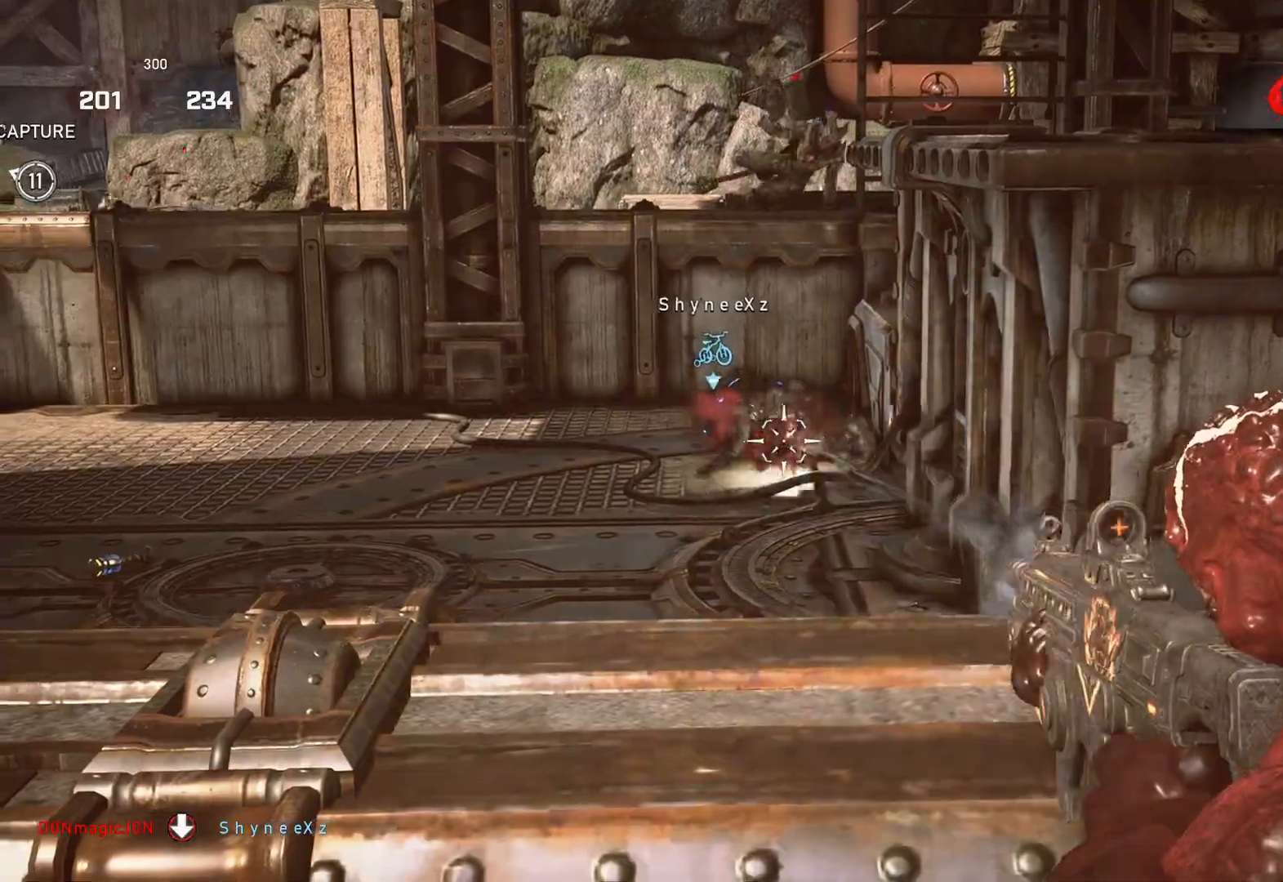
{"buttons": ["L2", "R2"], "left_stick": "center", "right_stick": "center", "events": [[33, "L3", "down"], [100, "L3", "up"], [133, "right_stick", "center"], [150, "L3", "down"], [233, "L3", "up"], [283, "L3", "down"], [500, "L3", "up"]]}
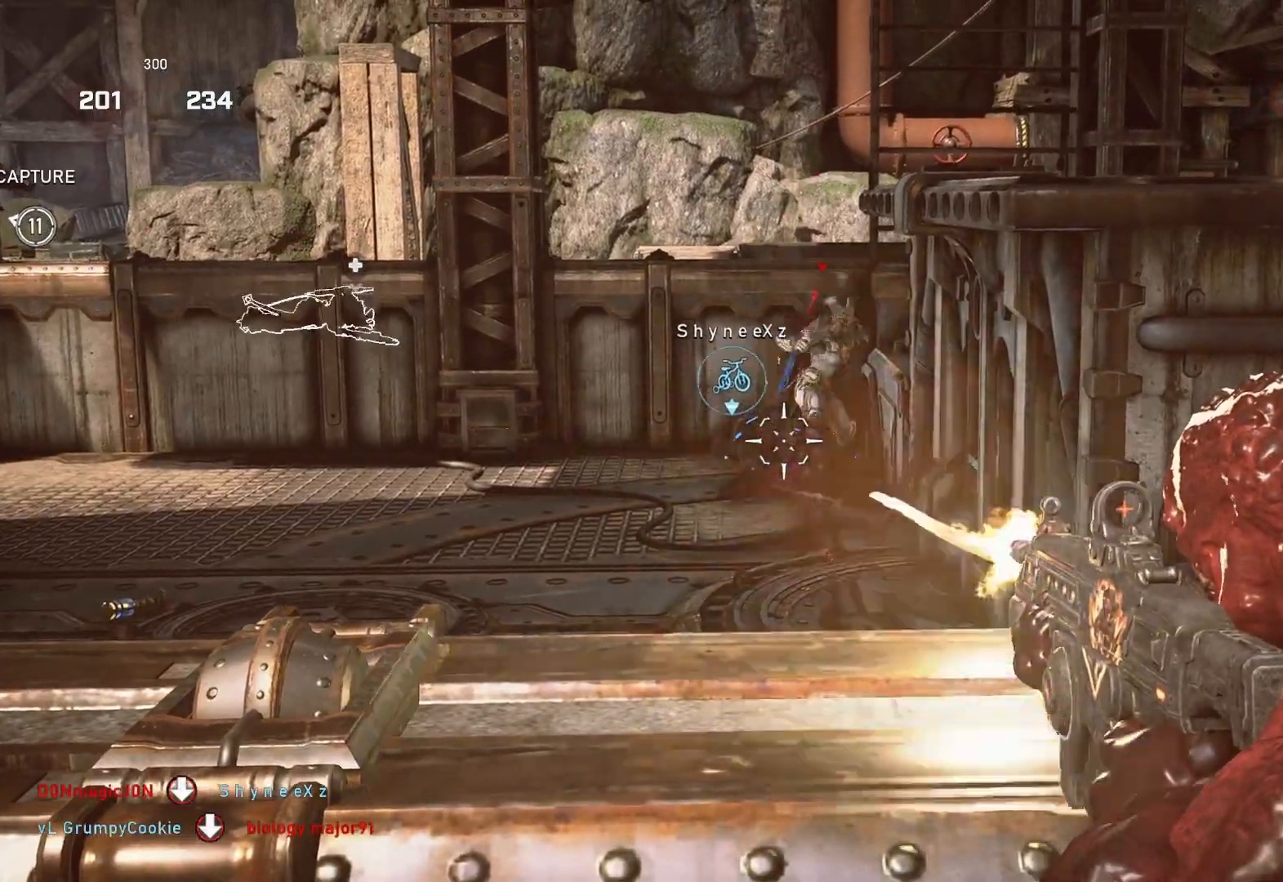
{"buttons": ["L2", "R2", "L3"], "left_stick": "center", "right_stick": "center", "events": [[50, "L3", "down"], [133, "L3", "up"], [183, "L3", "down"], [217, "right_stick", "down-left"], [267, "L3", "up"], [283, "right_stick", "center"], [317, "L3", "down"], [383, "L3", "up"], [433, "L3", "down"]]}
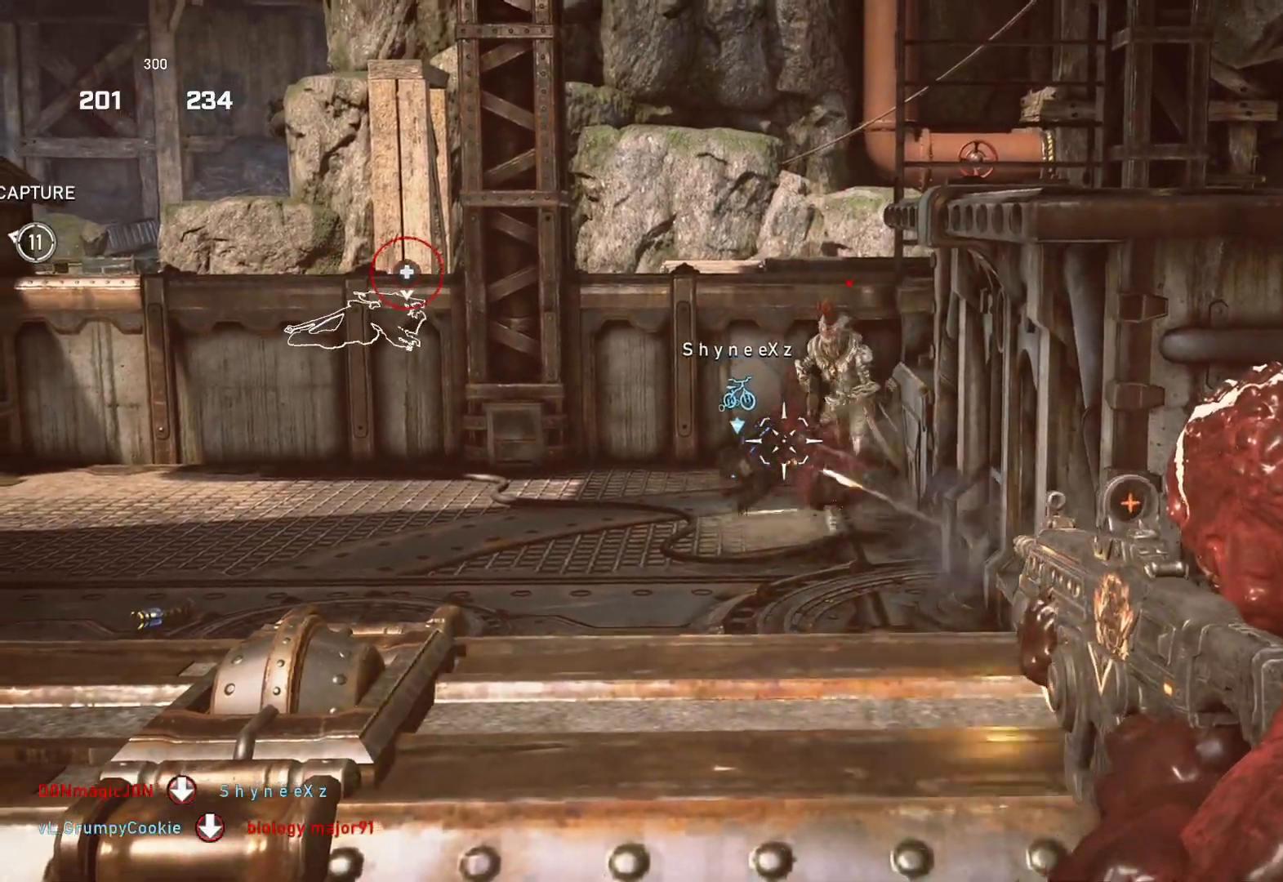
{"buttons": ["L1", "R1"], "left_stick": "right", "right_stick": "center", "events": [[17, "right_stick", "down"], [33, "L3", "up"], [83, "L3", "down"], [100, "right_stick", "center"], [300, "L3", "up"], [333, "left_stick", "right"], [350, "L2", "up"], [383, "R2", "up"], [450, "L1", "down"], [483, "R1", "down"]]}
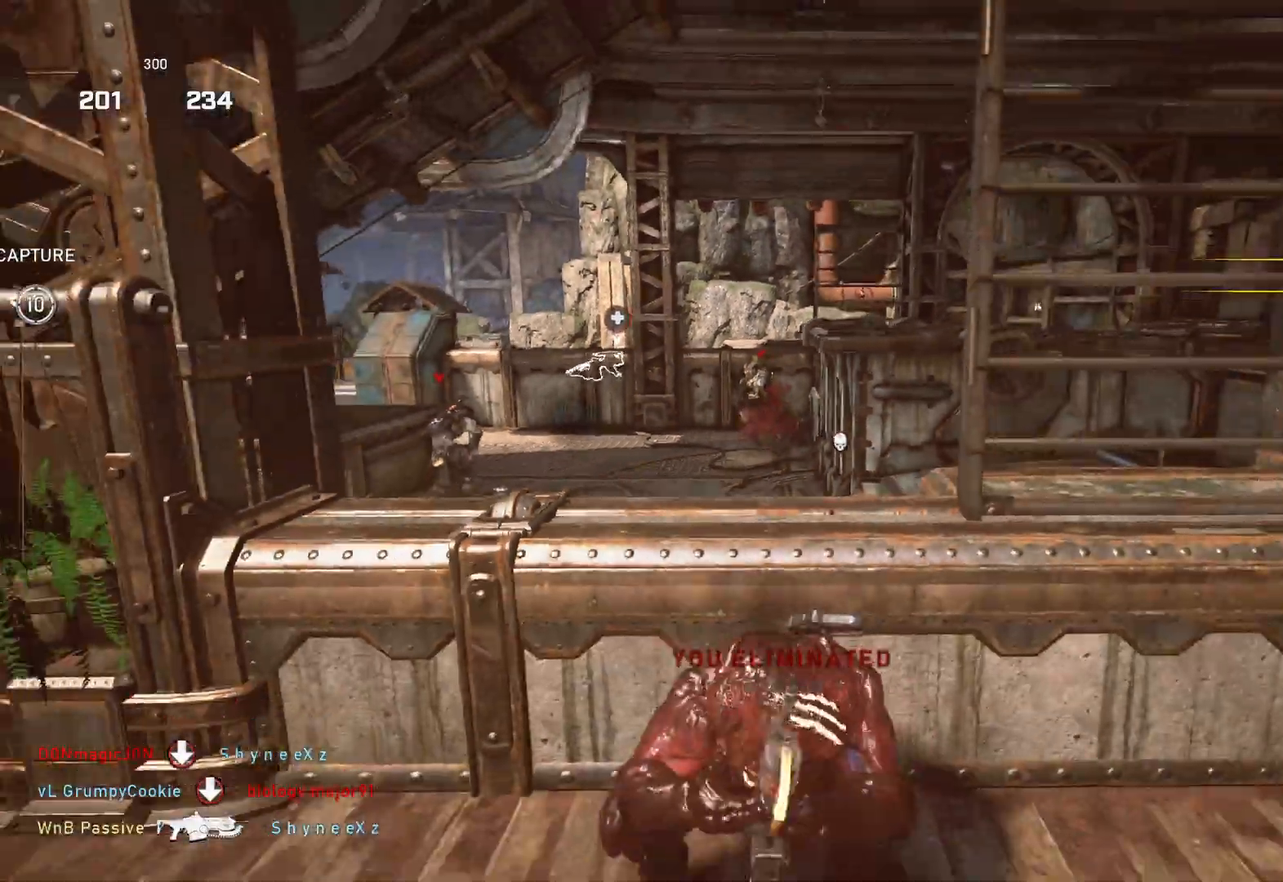
{"buttons": ["A", "L1"], "left_stick": "right", "right_stick": "center", "events": [[33, "R1", "up"], [150, "A", "down"]]}
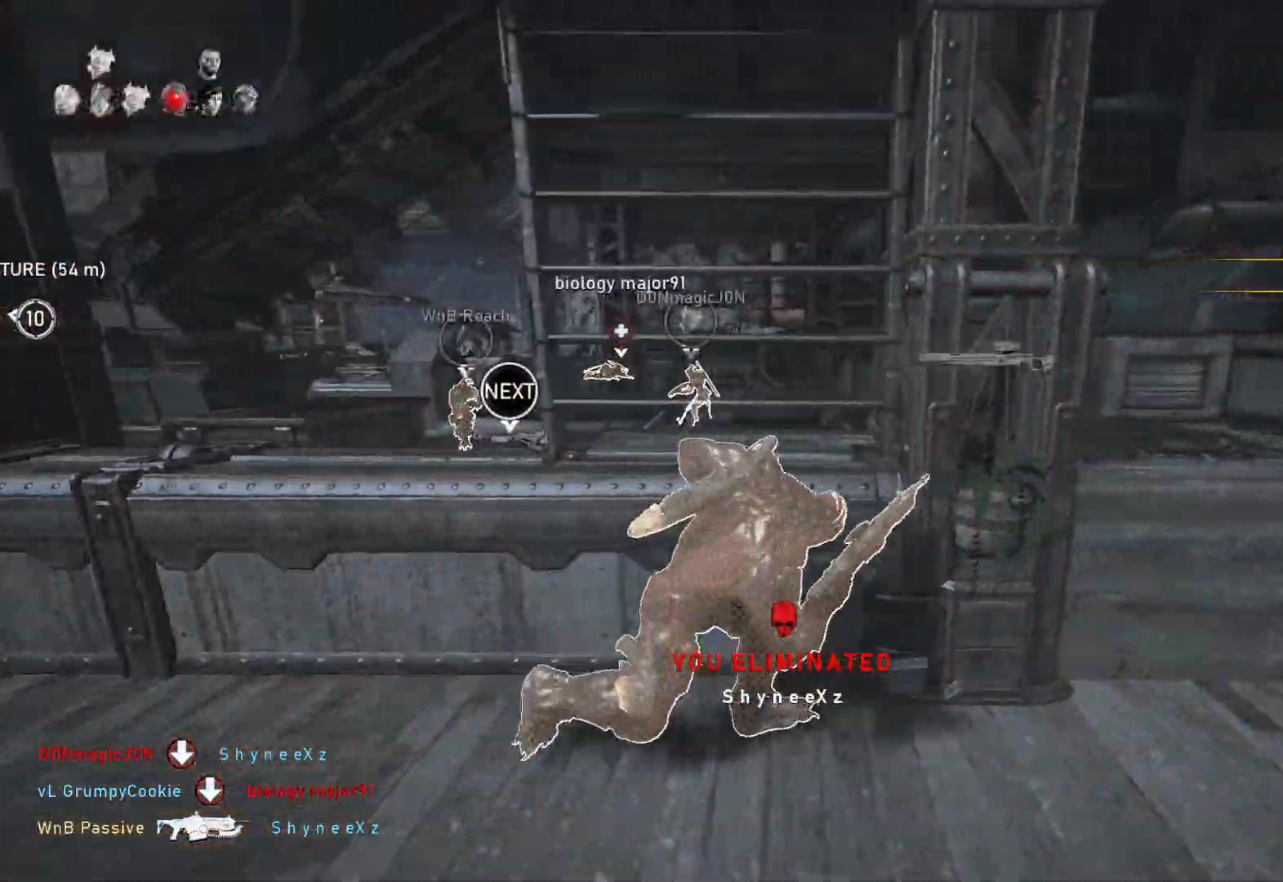
{"buttons": ["L1"], "left_stick": "up", "right_stick": "center", "events": [[50, "A", "up"], [250, "L1", "up"], [300, "L1", "down"], [300, "right_stick", "down-left"], [317, "left_stick", "up"], [367, "R1", "down"], [383, "right_stick", "center"], [433, "R1", "up"]]}
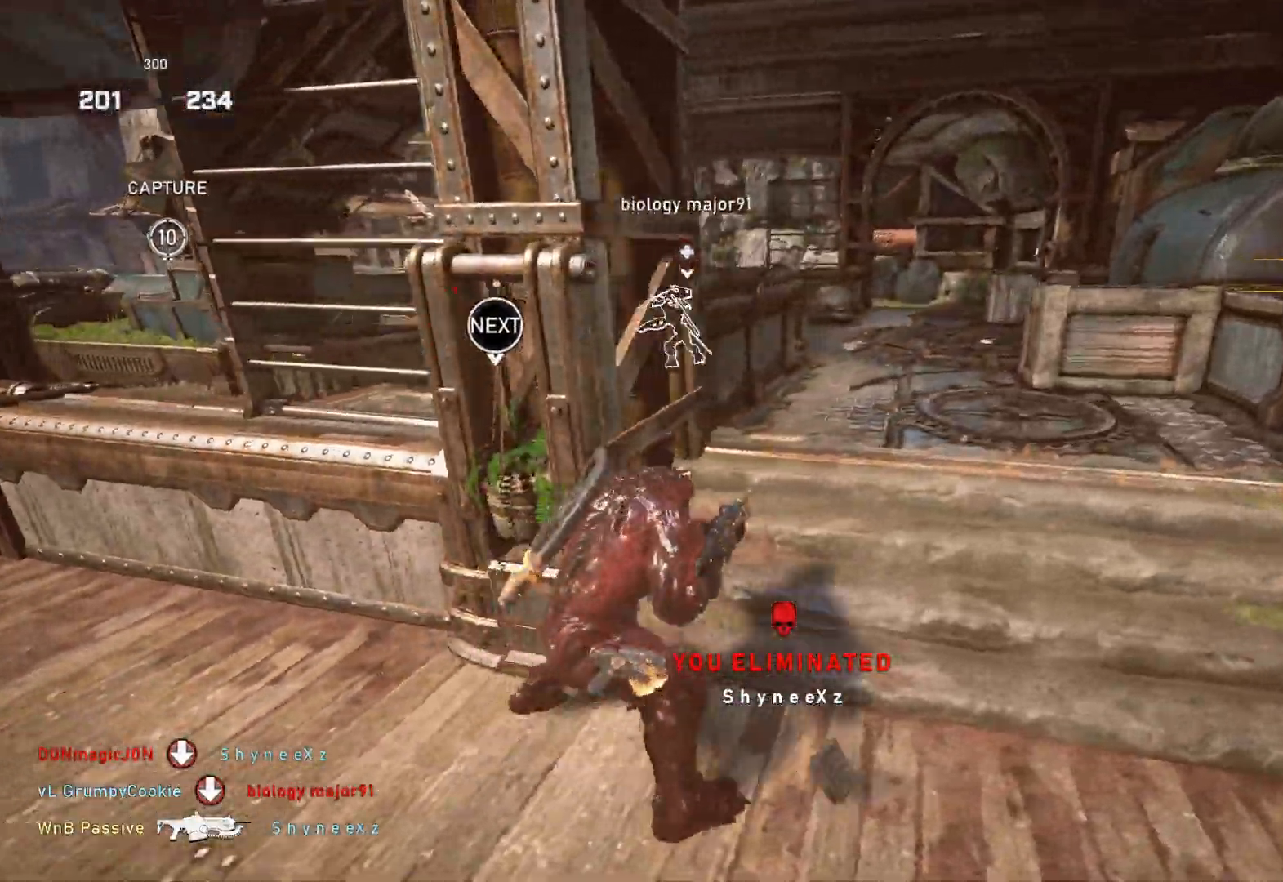
{"buttons": ["A", "L1"], "left_stick": "up", "right_stick": "center", "events": [[33, "A", "down"], [233, "A", "up"], [333, "right_stick", "down"], [450, "right_stick", "center"], [500, "A", "down"]]}
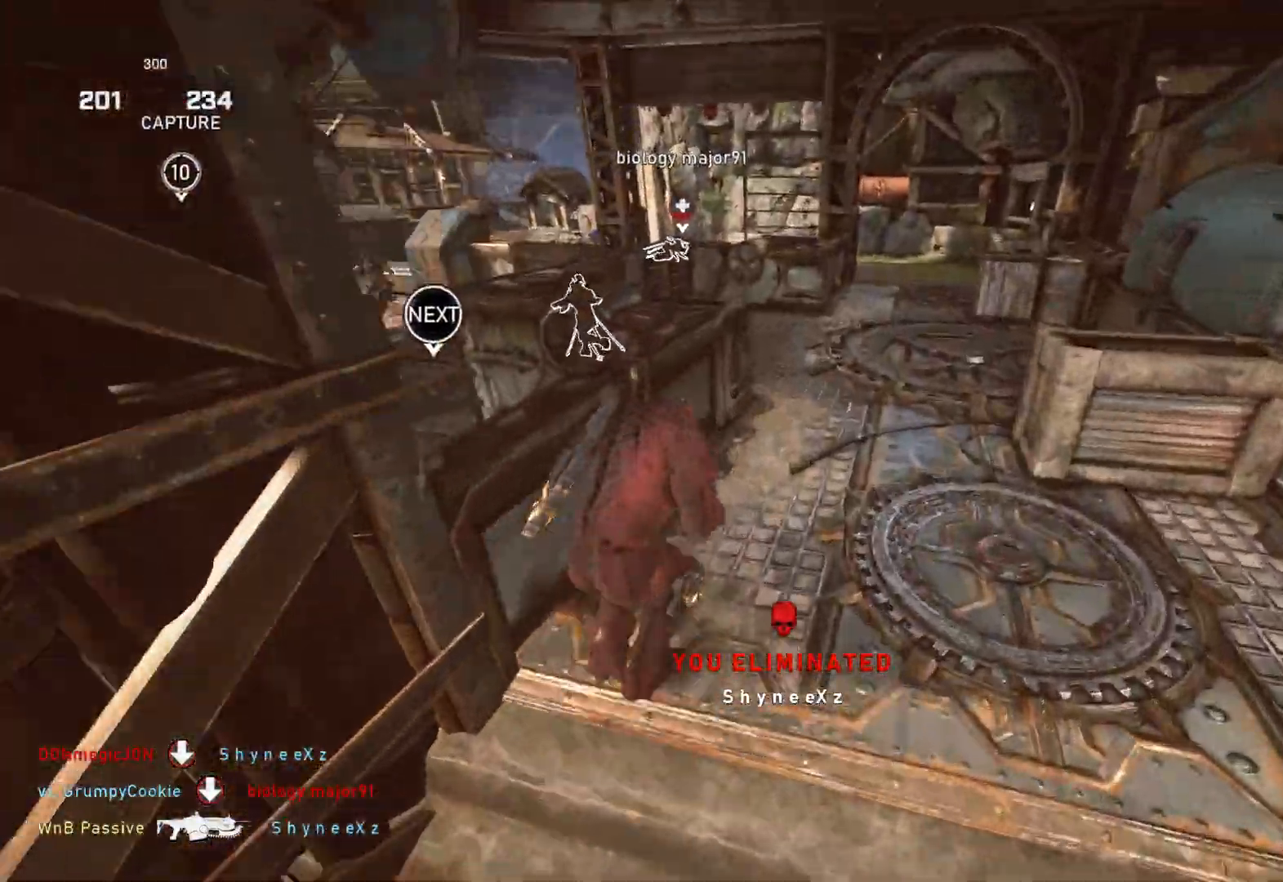
{"buttons": ["L1"], "left_stick": "center", "right_stick": "center", "events": [[67, "left_stick", "center"], [317, "left_stick", "right"], [367, "A", "up"], [500, "left_stick", "center"]]}
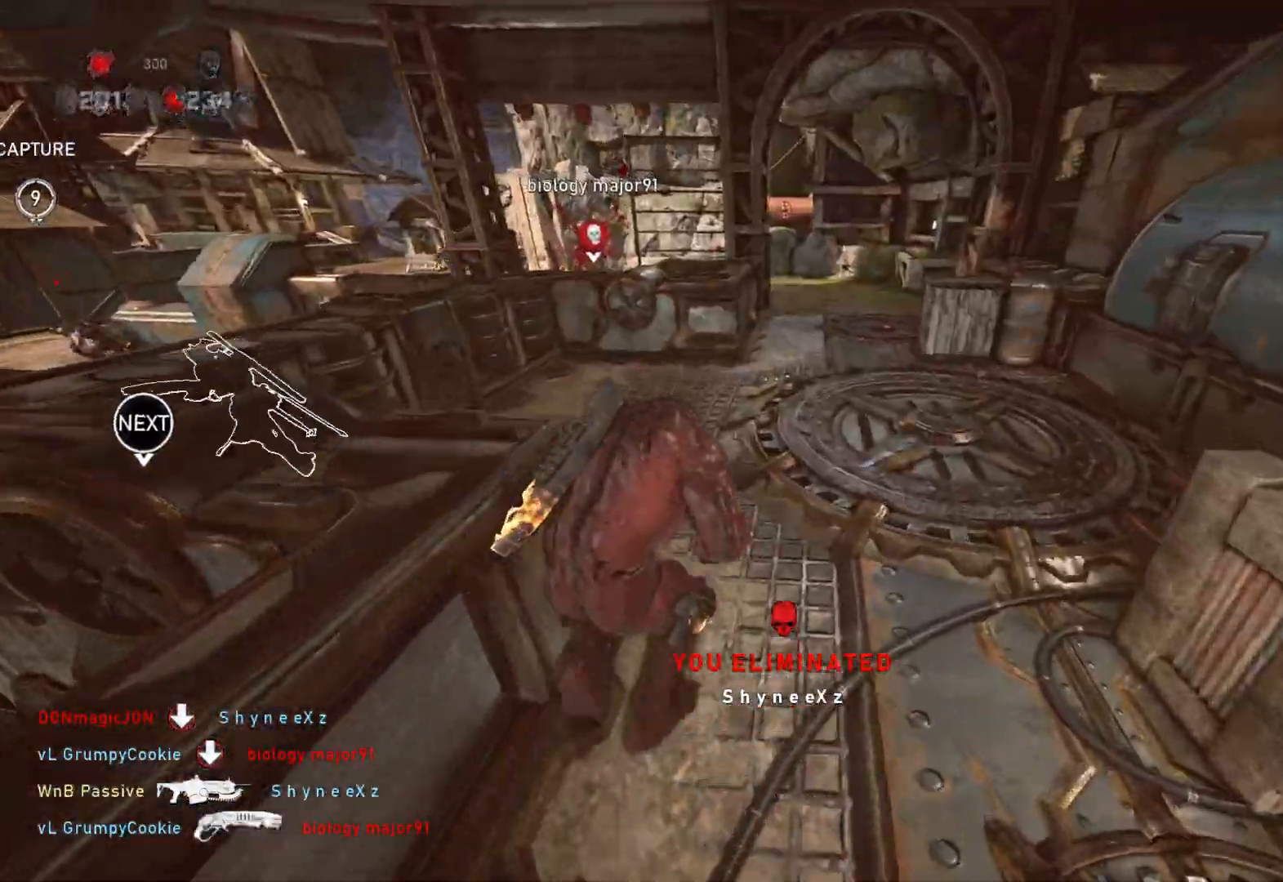
{"buttons": ["L1"], "left_stick": "up", "right_stick": "center", "events": [[467, "left_stick", "up"]]}
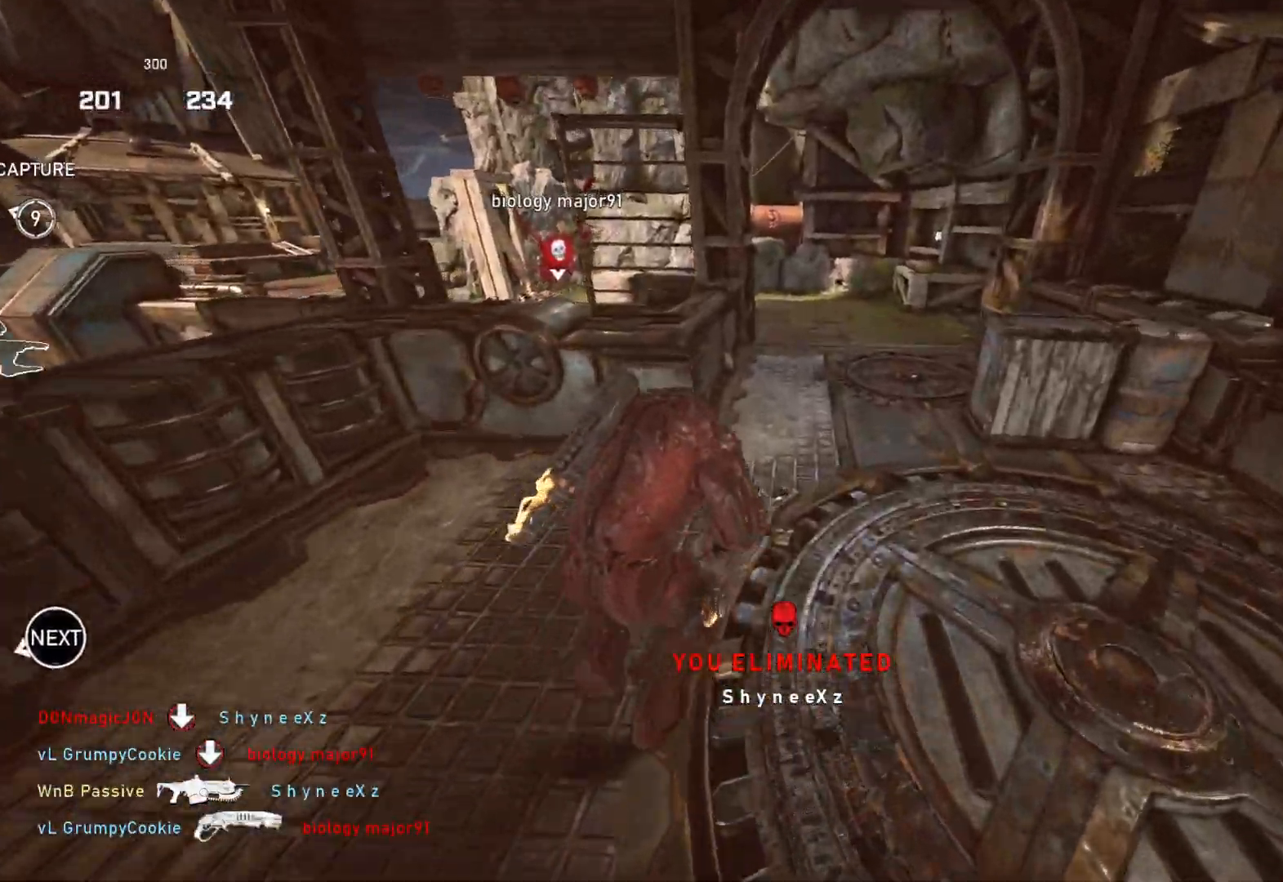
{"buttons": ["L1"], "left_stick": "up-left", "right_stick": "center", "events": [[200, "left_stick", "up-left"]]}
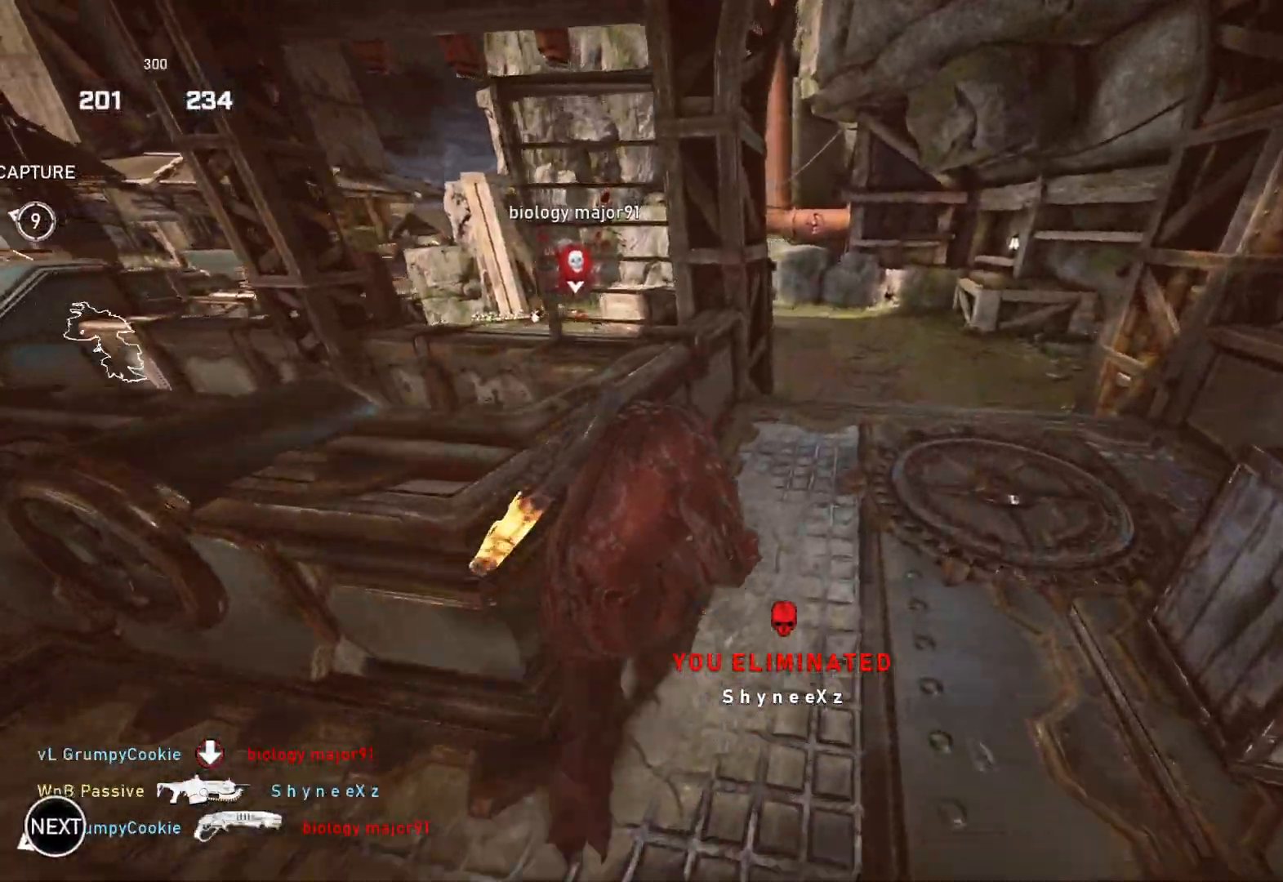
{"buttons": ["L1"], "left_stick": "up-left", "right_stick": "center", "events": []}
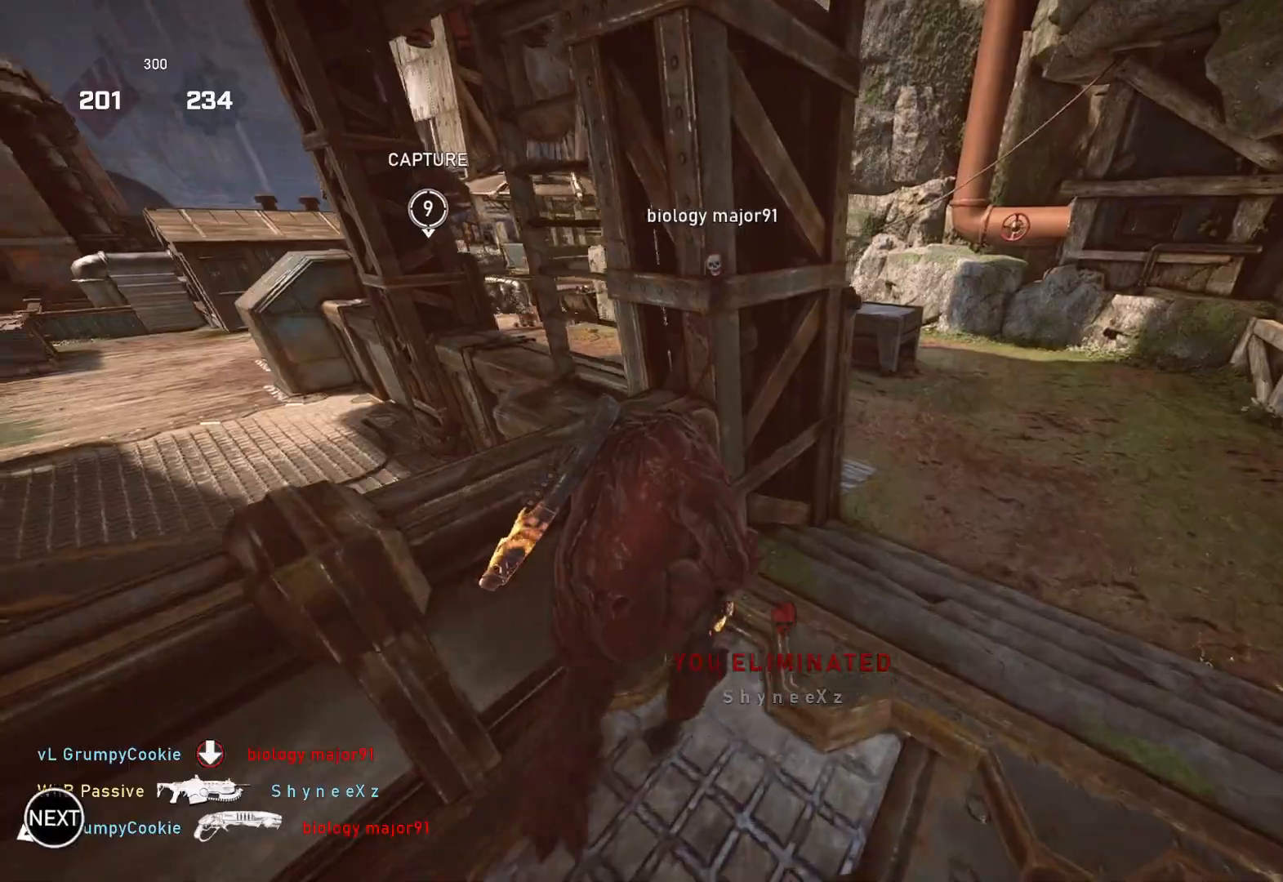
{"buttons": ["L2", "R2"], "left_stick": "up-right", "right_stick": "up-left", "events": [[350, "L1", "up"], [400, "left_stick", "up-right"], [417, "L2", "down"], [417, "right_stick", "up-left"], [500, "R2", "down"]]}
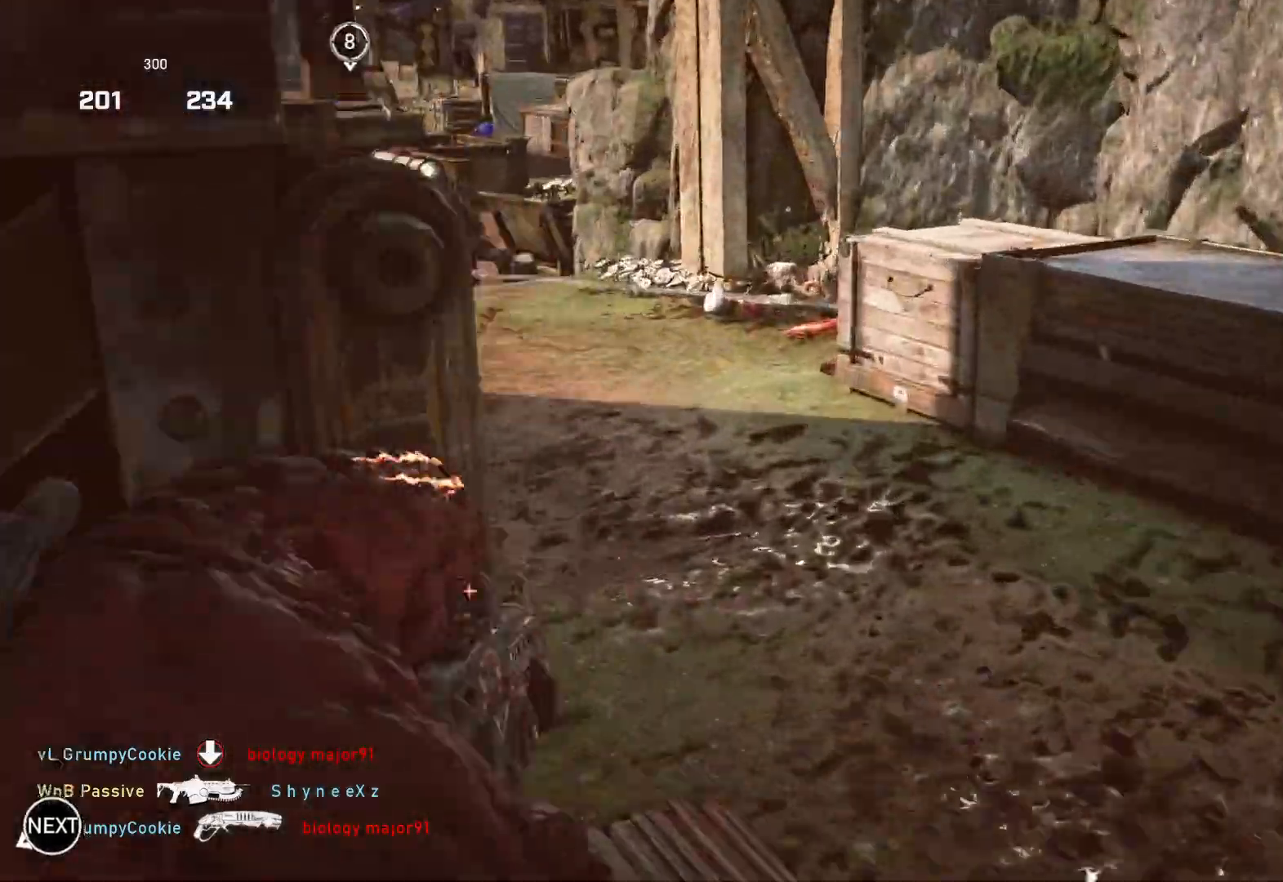
{"buttons": ["L2", "R2", "L3"], "left_stick": "up-right", "right_stick": "right", "events": [[100, "L3", "down"], [150, "L3", "up"], [217, "L3", "down"], [267, "right_stick", "up-right"], [283, "L3", "up"], [350, "L3", "down"], [367, "right_stick", "left"], [400, "L3", "up"], [433, "right_stick", "right"], [467, "L3", "down"]]}
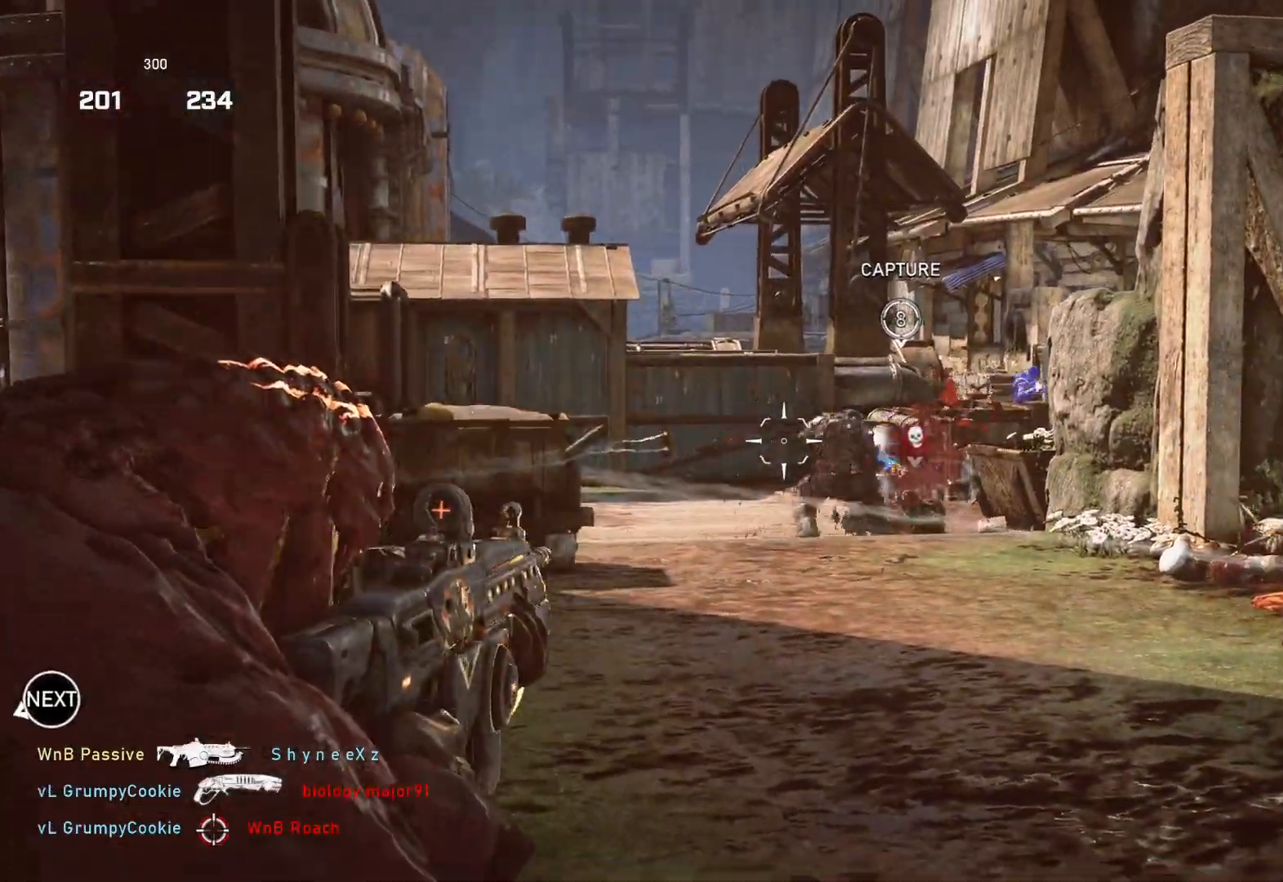
{"buttons": ["L2", "R2", "L3"], "left_stick": "up-right", "right_stick": "left", "events": [[33, "L3", "up"], [117, "L3", "down"], [117, "right_stick", "left"], [167, "L3", "up"], [233, "L3", "down"], [300, "L3", "up"], [317, "right_stick", "down"], [350, "L3", "down"], [417, "L3", "up"], [483, "L3", "down"], [483, "right_stick", "left"]]}